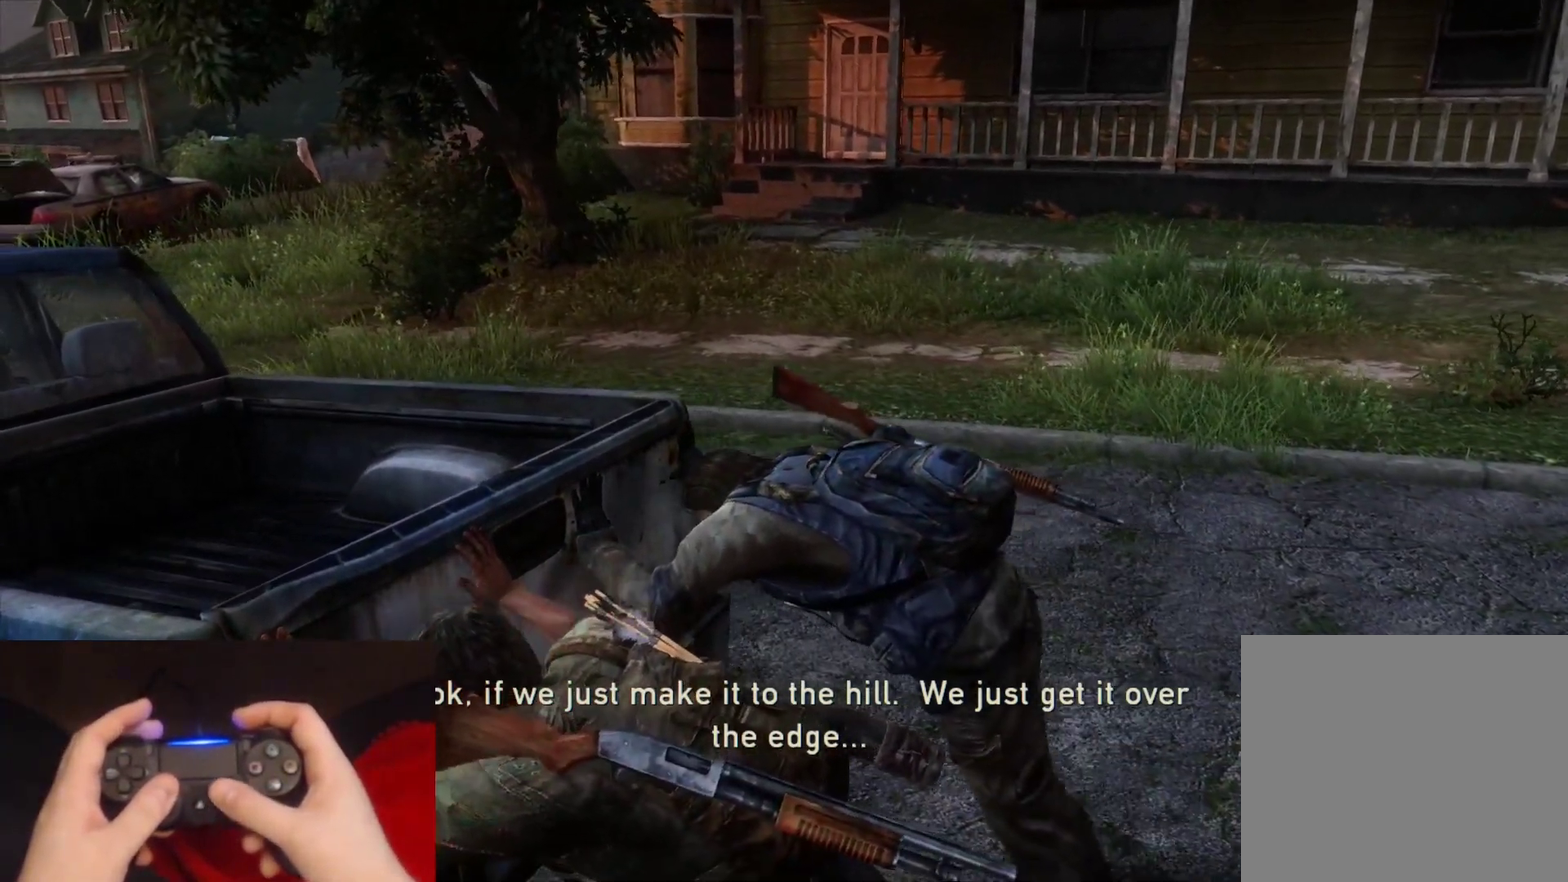
Gameplay with a controller (PlayStation layout); each line is a JSON object with the inputs held at the frame after it. "events" lists button and stick changes between this image and that frame as [ms after this image, input, new state], when the widget could be followed in between. Not read: L1.
{"buttons": [], "left_stick": "up-left", "right_stick": "center", "events": []}
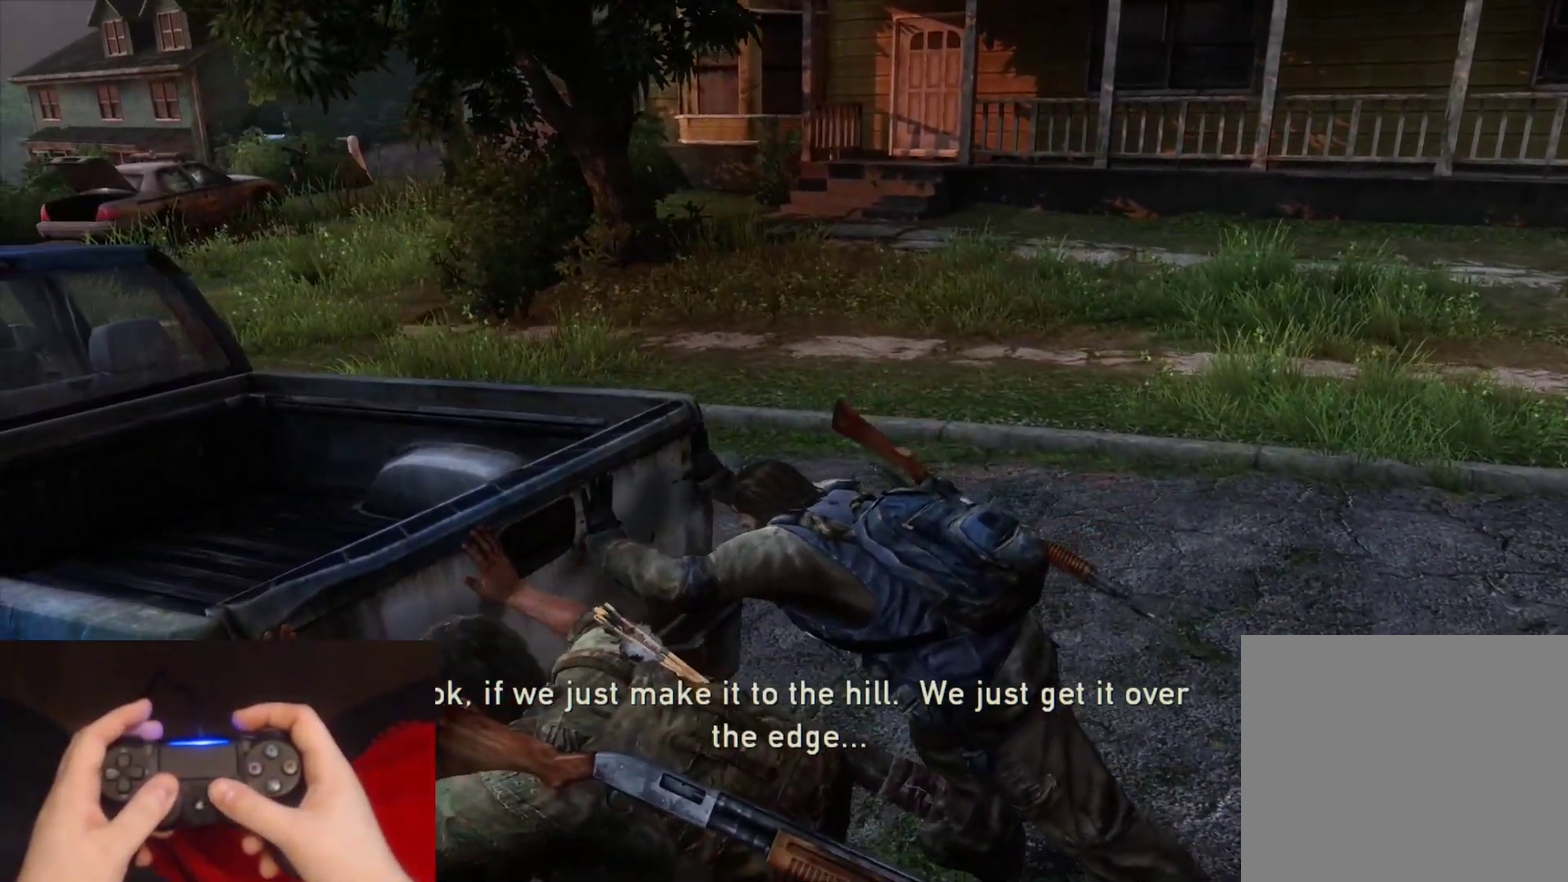
{"buttons": [], "left_stick": "up-left", "right_stick": "center", "events": []}
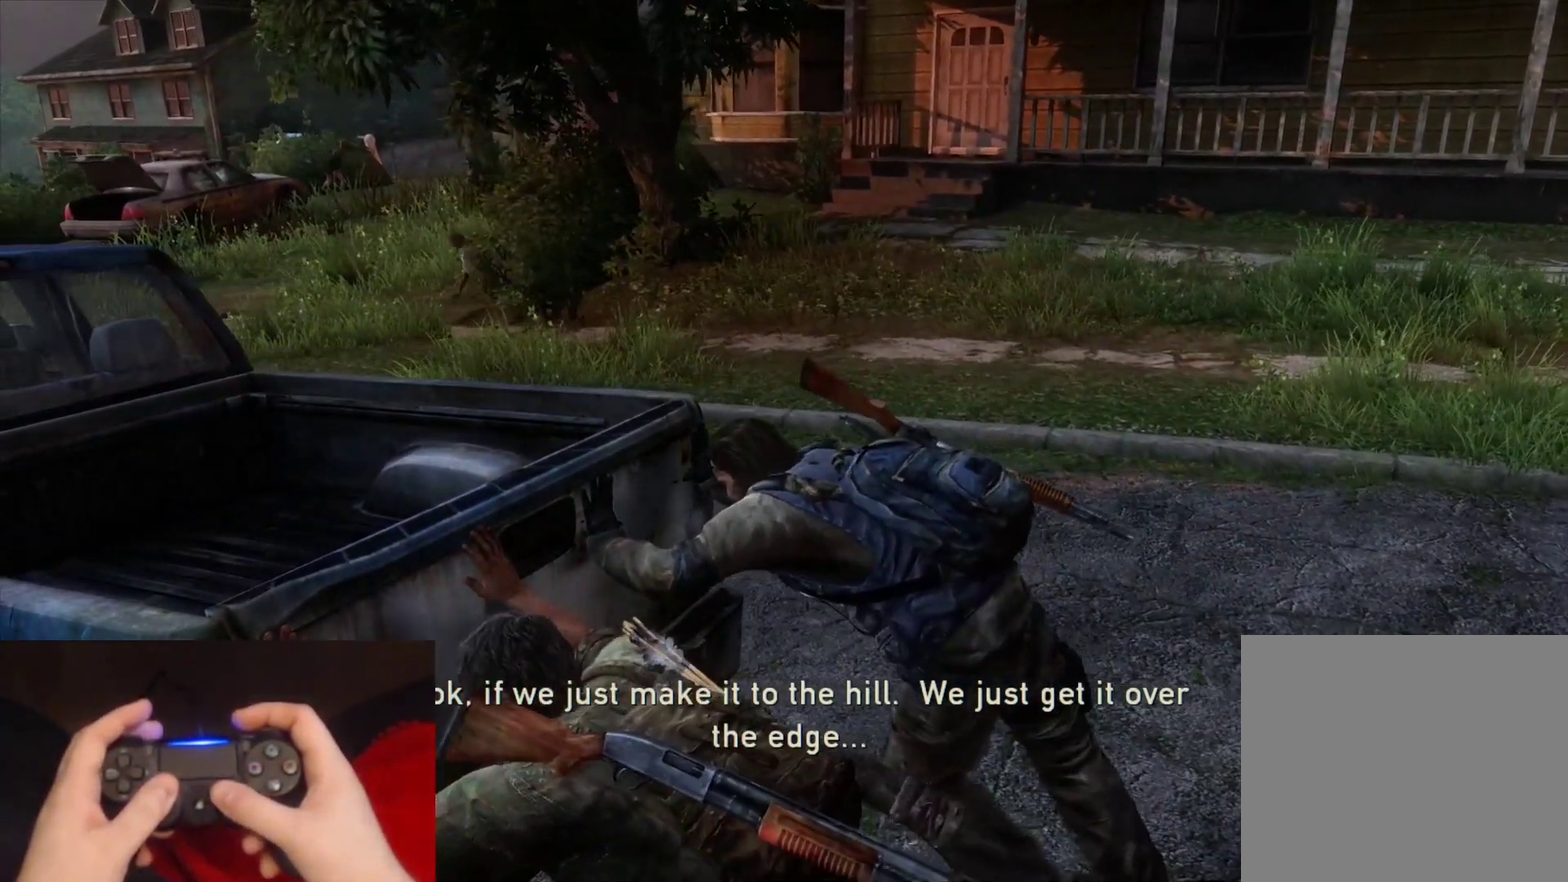
{"buttons": [], "left_stick": "up-left", "right_stick": "center", "events": [[300, "right_stick", "down-right"], [433, "right_stick", "center"]]}
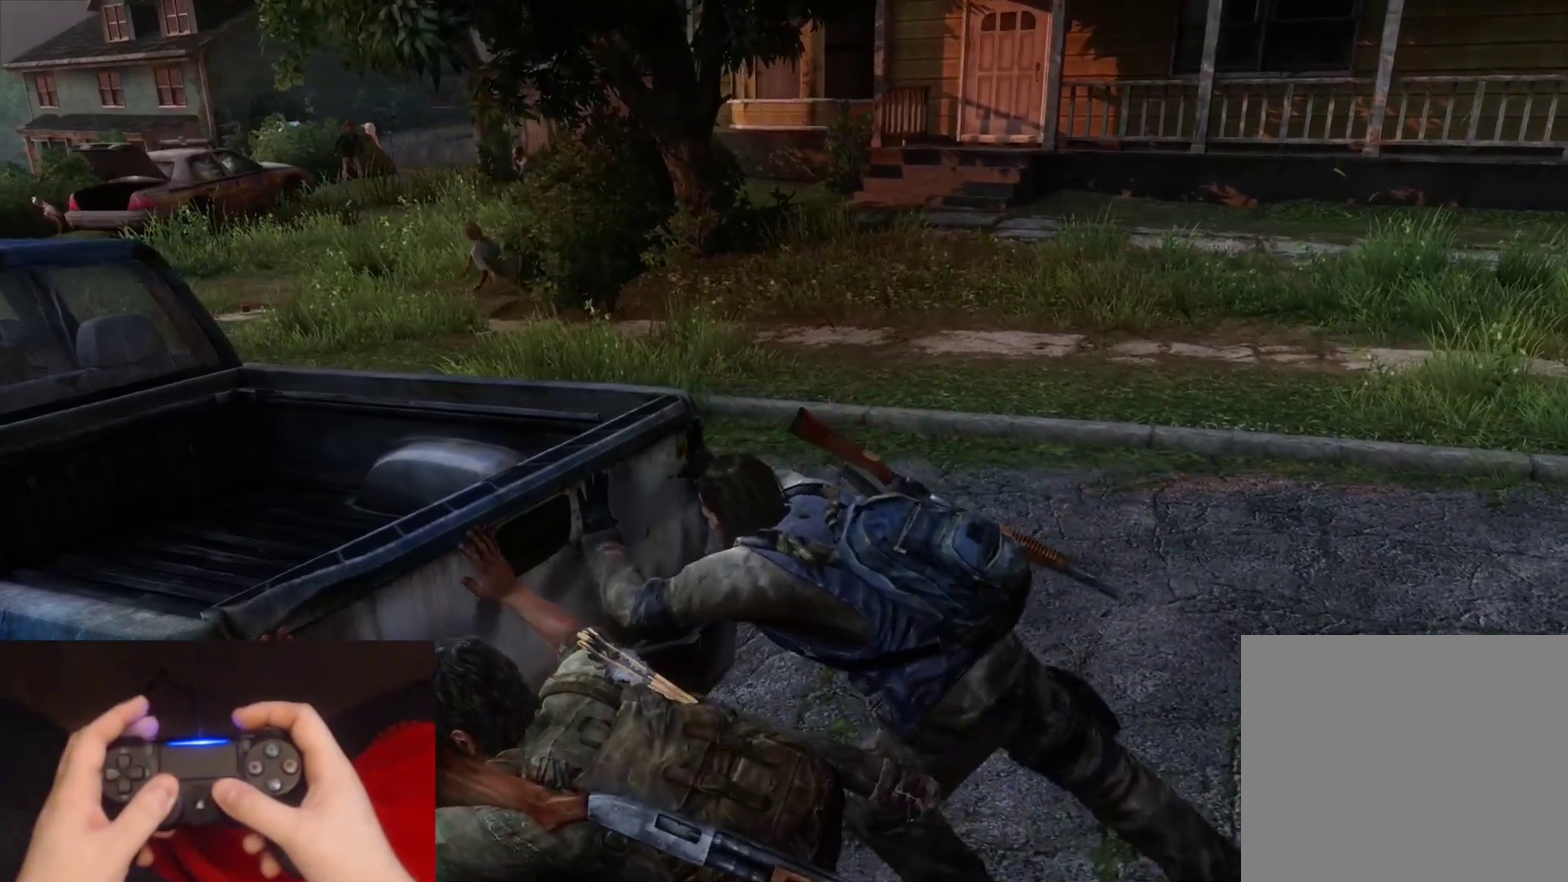
{"buttons": ["L2"], "left_stick": "up-left", "right_stick": "center", "events": [[17, "L2", "down"]]}
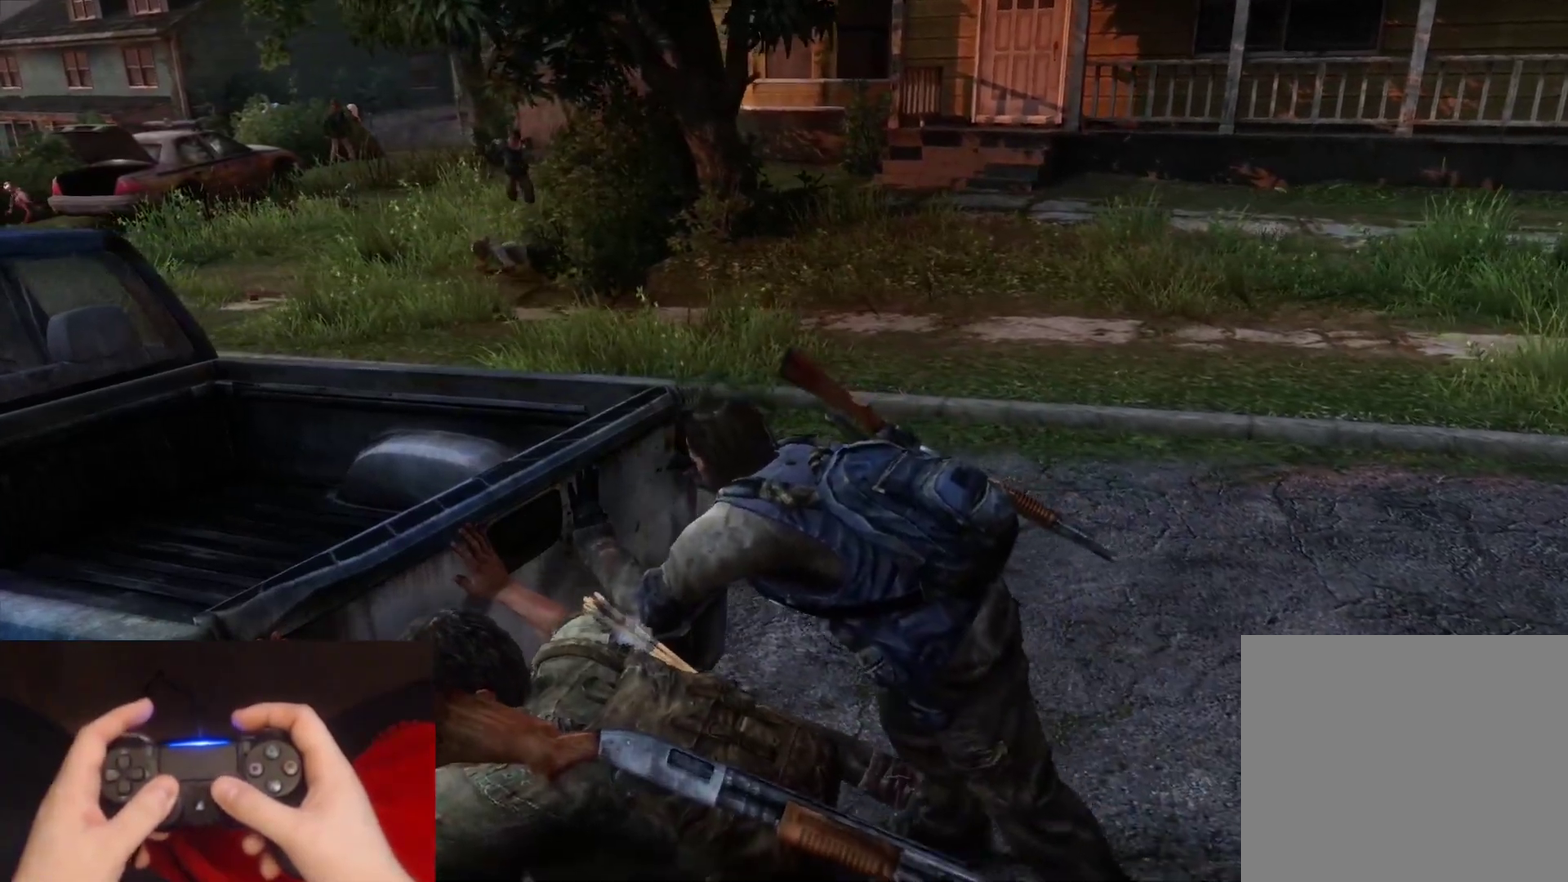
{"buttons": ["L2"], "left_stick": "up-left", "right_stick": "center", "events": []}
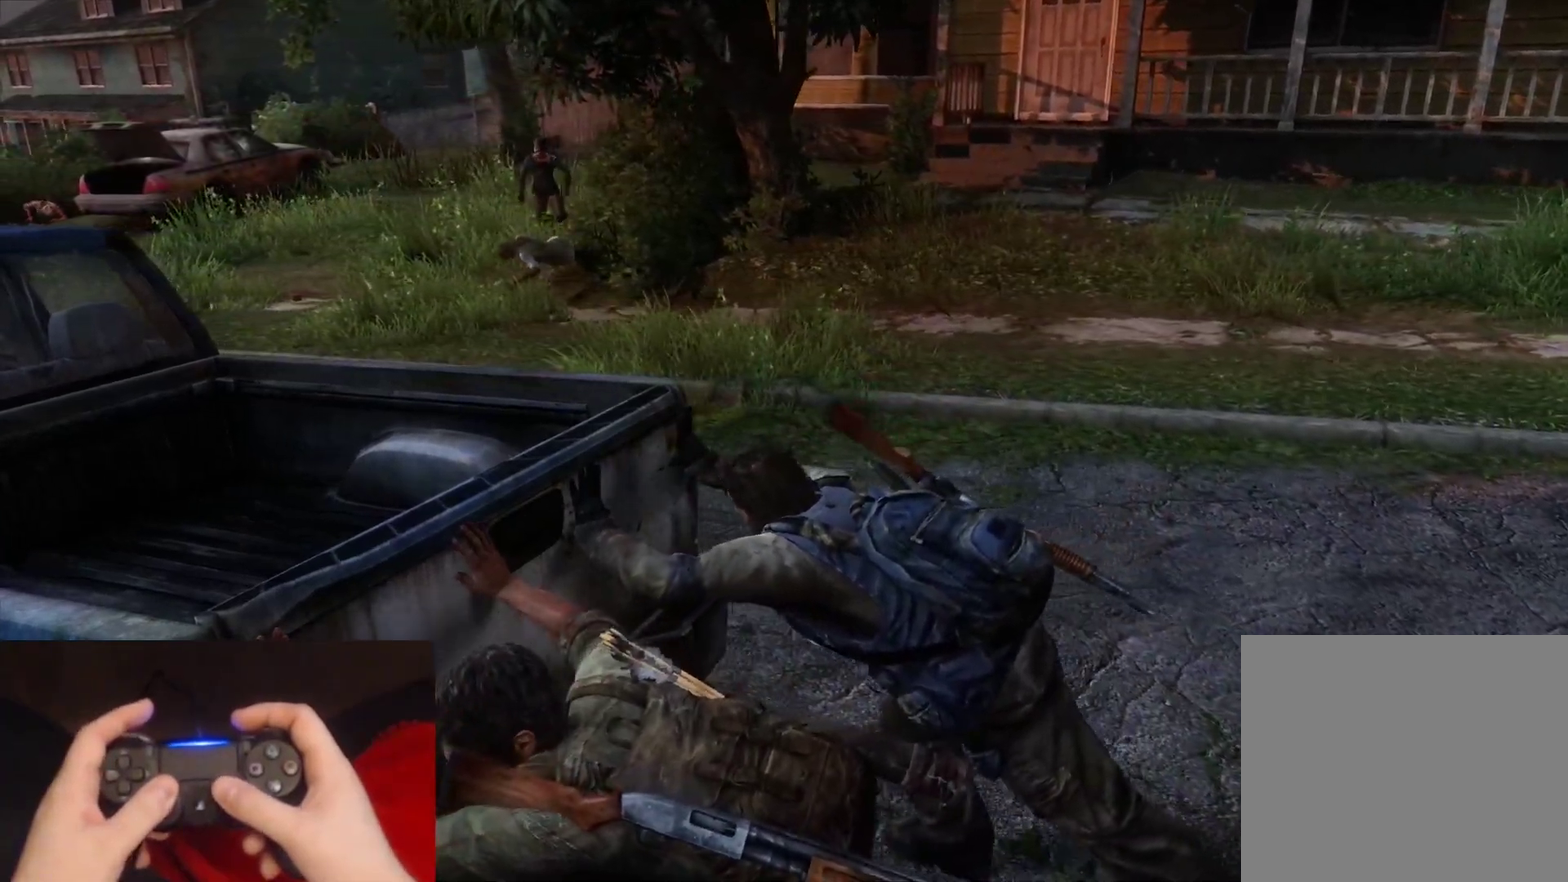
{"buttons": ["L2"], "left_stick": "right", "right_stick": "center", "events": [[433, "left_stick", "right"]]}
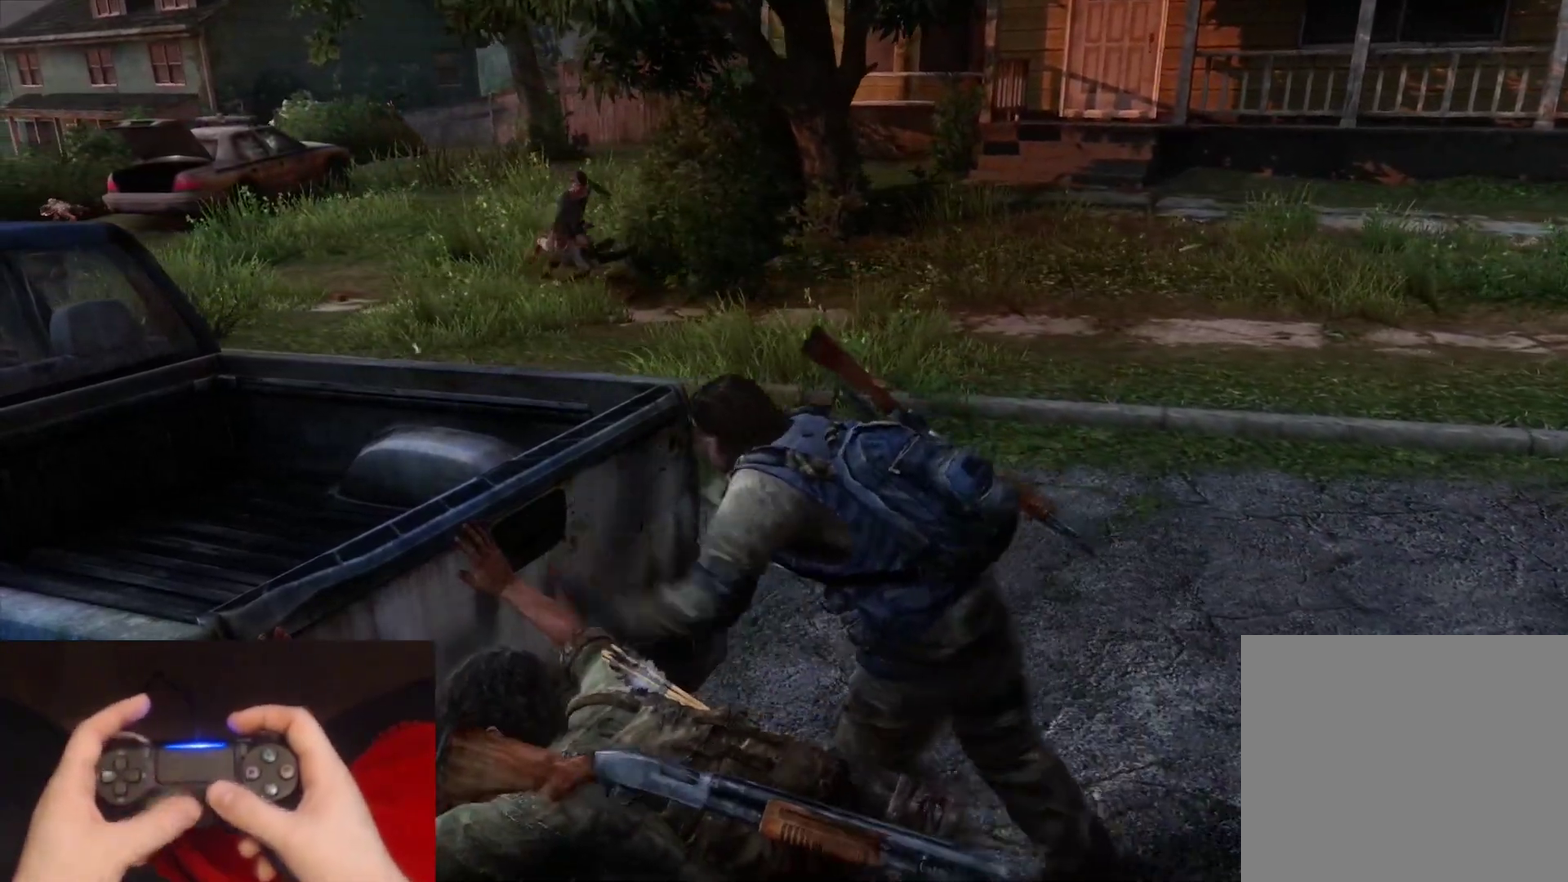
{"buttons": ["L2"], "left_stick": "up", "right_stick": "center", "events": [[133, "left_stick", "up"], [217, "left_stick", "up-left"], [400, "DPAD_LEFT", "down"], [400, "left_stick", "up"], [500, "DPAD_LEFT", "up"]]}
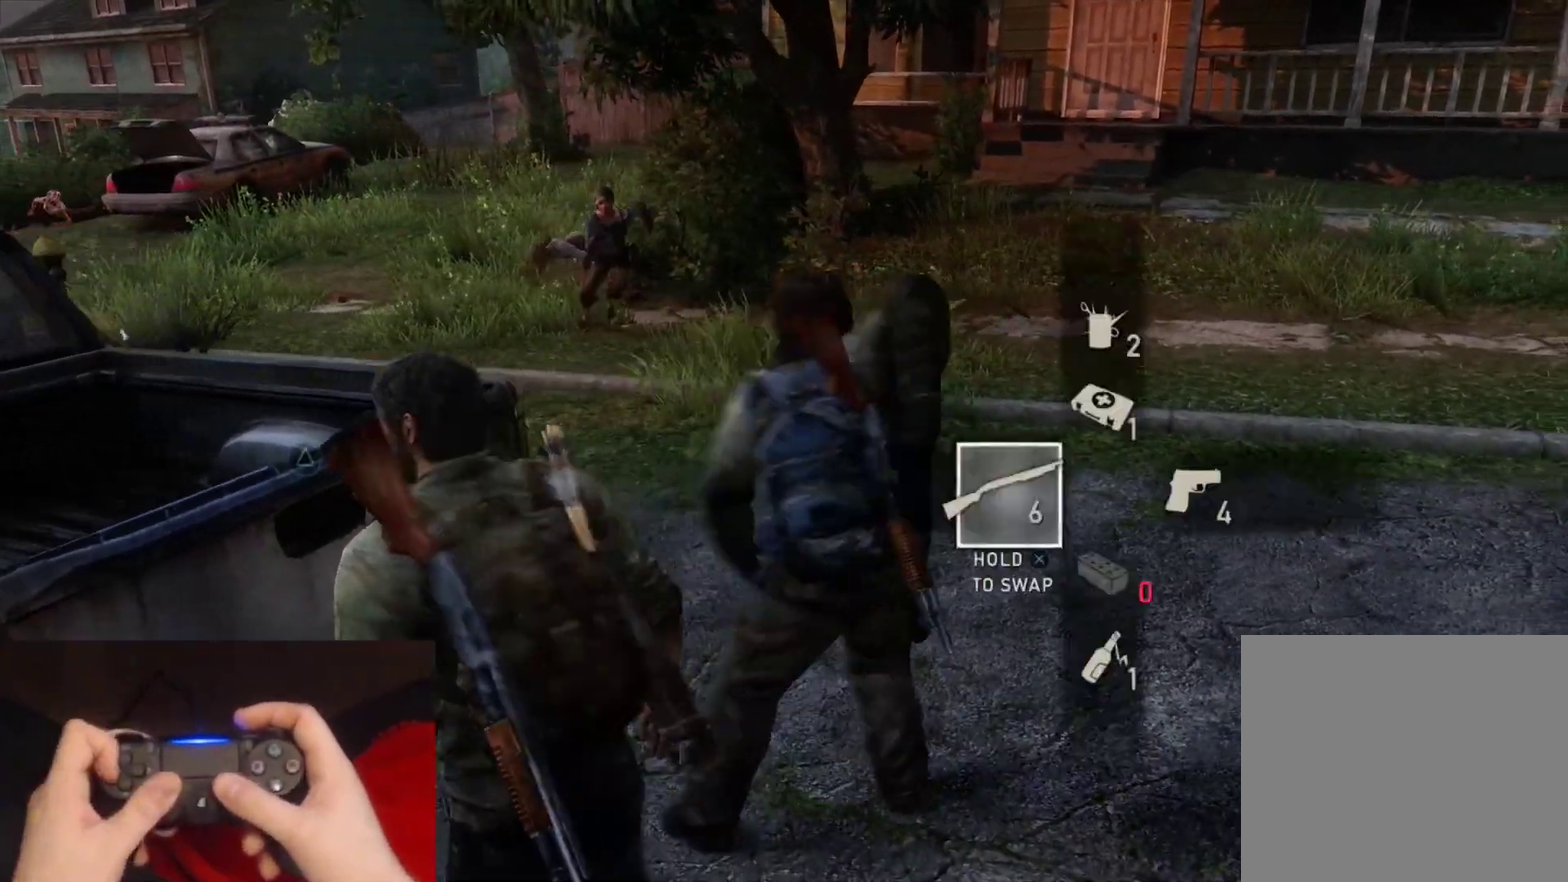
{"buttons": [], "left_stick": "up", "right_stick": "up-left", "events": [[317, "right_stick", "up-left"], [433, "right_stick", "center"], [450, "L2", "up"], [500, "right_stick", "up-left"]]}
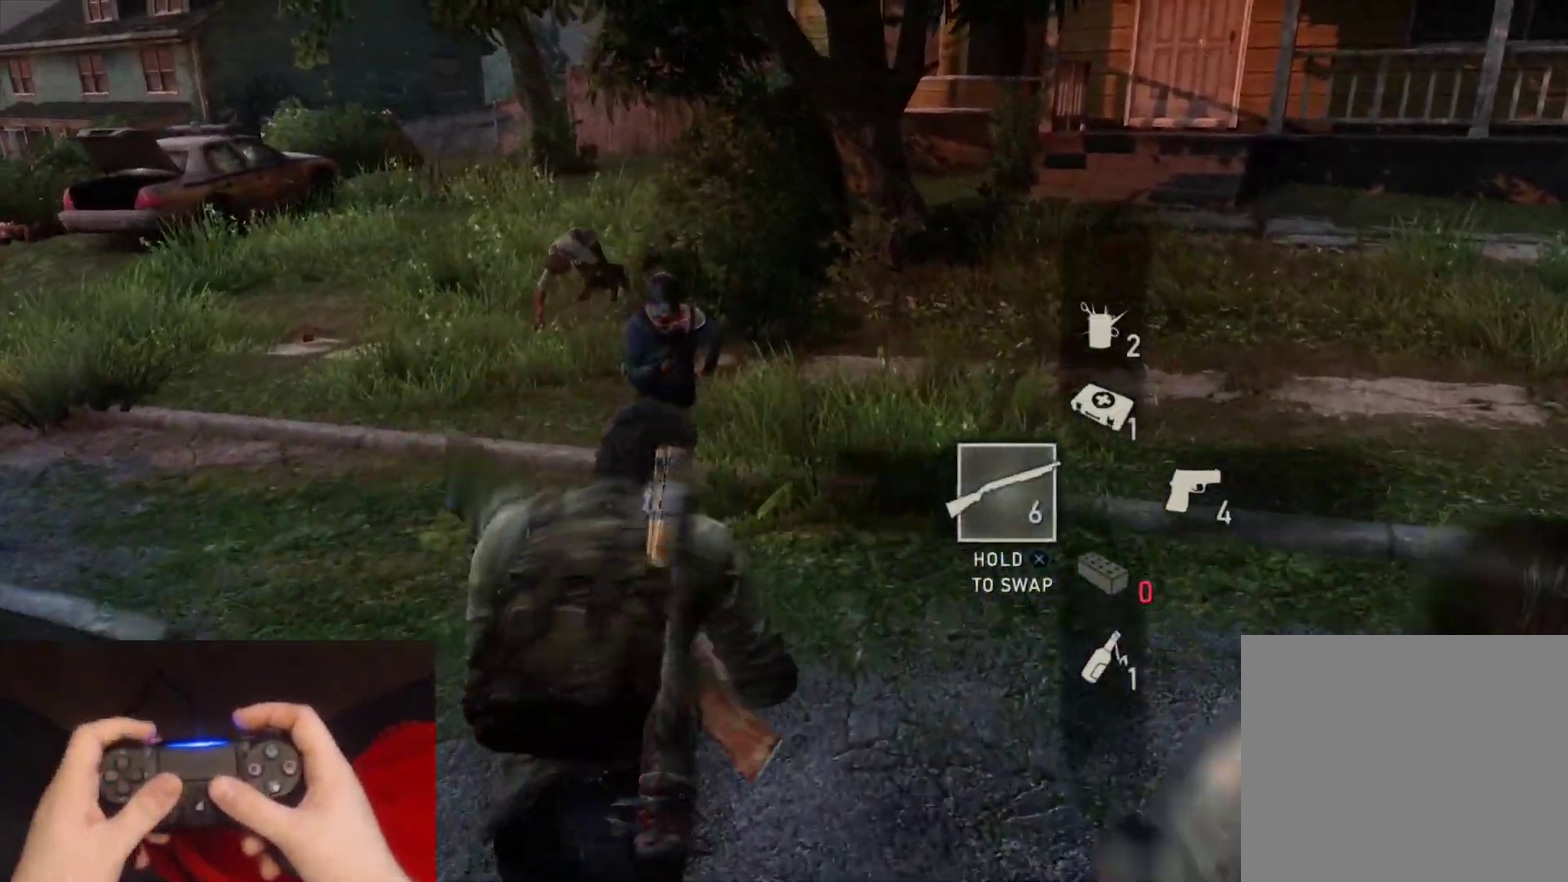
{"buttons": ["L2"], "left_stick": "up", "right_stick": "down", "events": [[200, "R1", "down"], [267, "L2", "down"], [267, "right_stick", "left"], [300, "R1", "up"], [317, "right_stick", "down-left"], [400, "right_stick", "down"]]}
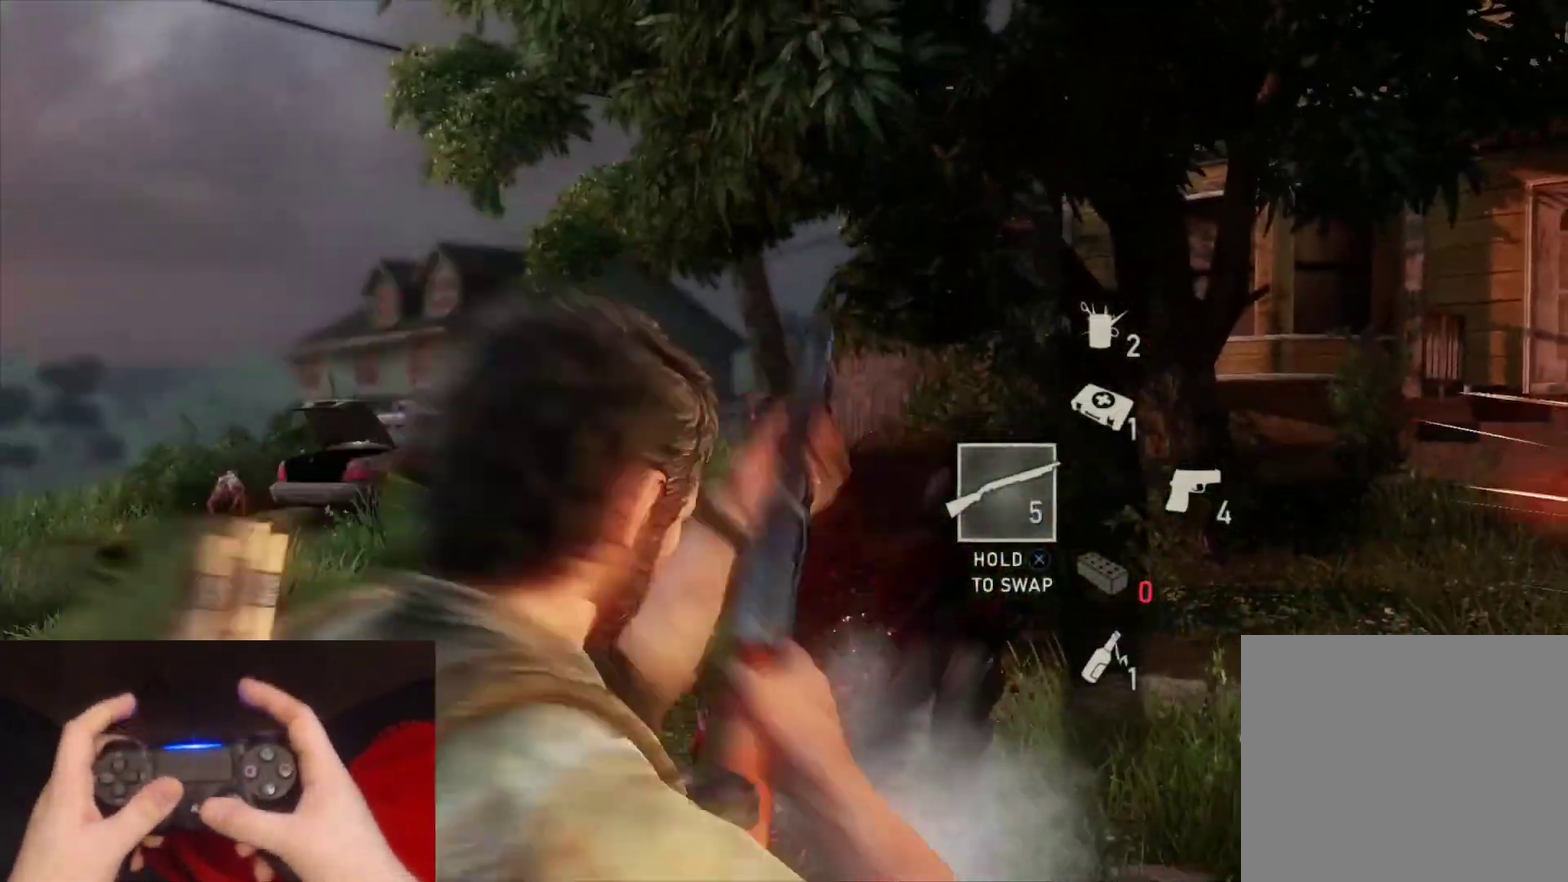
{"buttons": ["L2"], "left_stick": "up", "right_stick": "center", "events": [[17, "right_stick", "down-left"], [67, "right_stick", "center"]]}
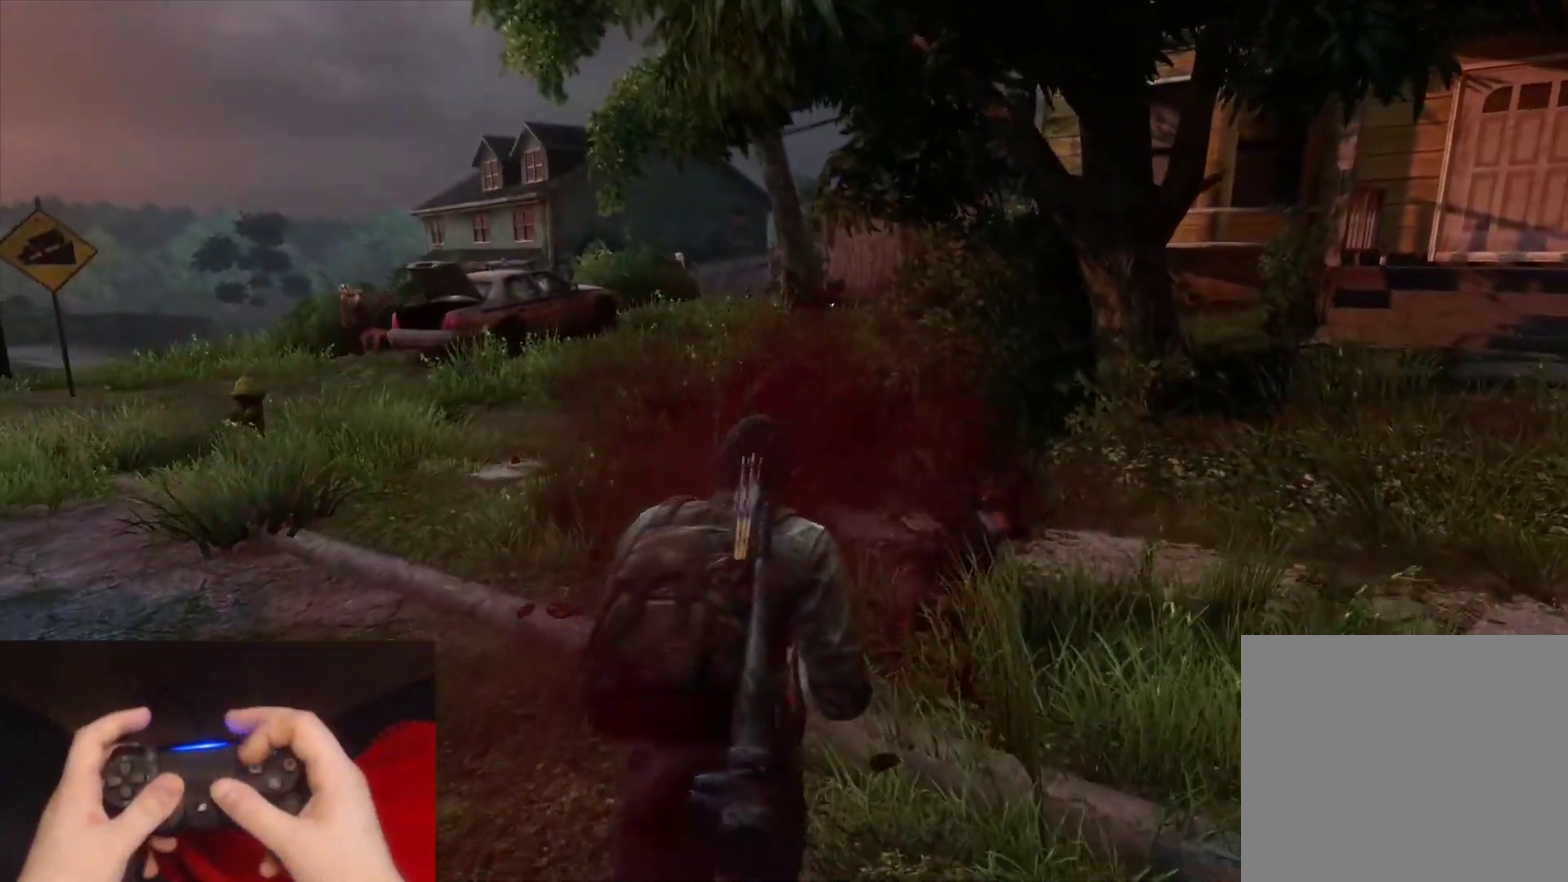
{"buttons": ["L2"], "left_stick": "up", "right_stick": "center", "events": []}
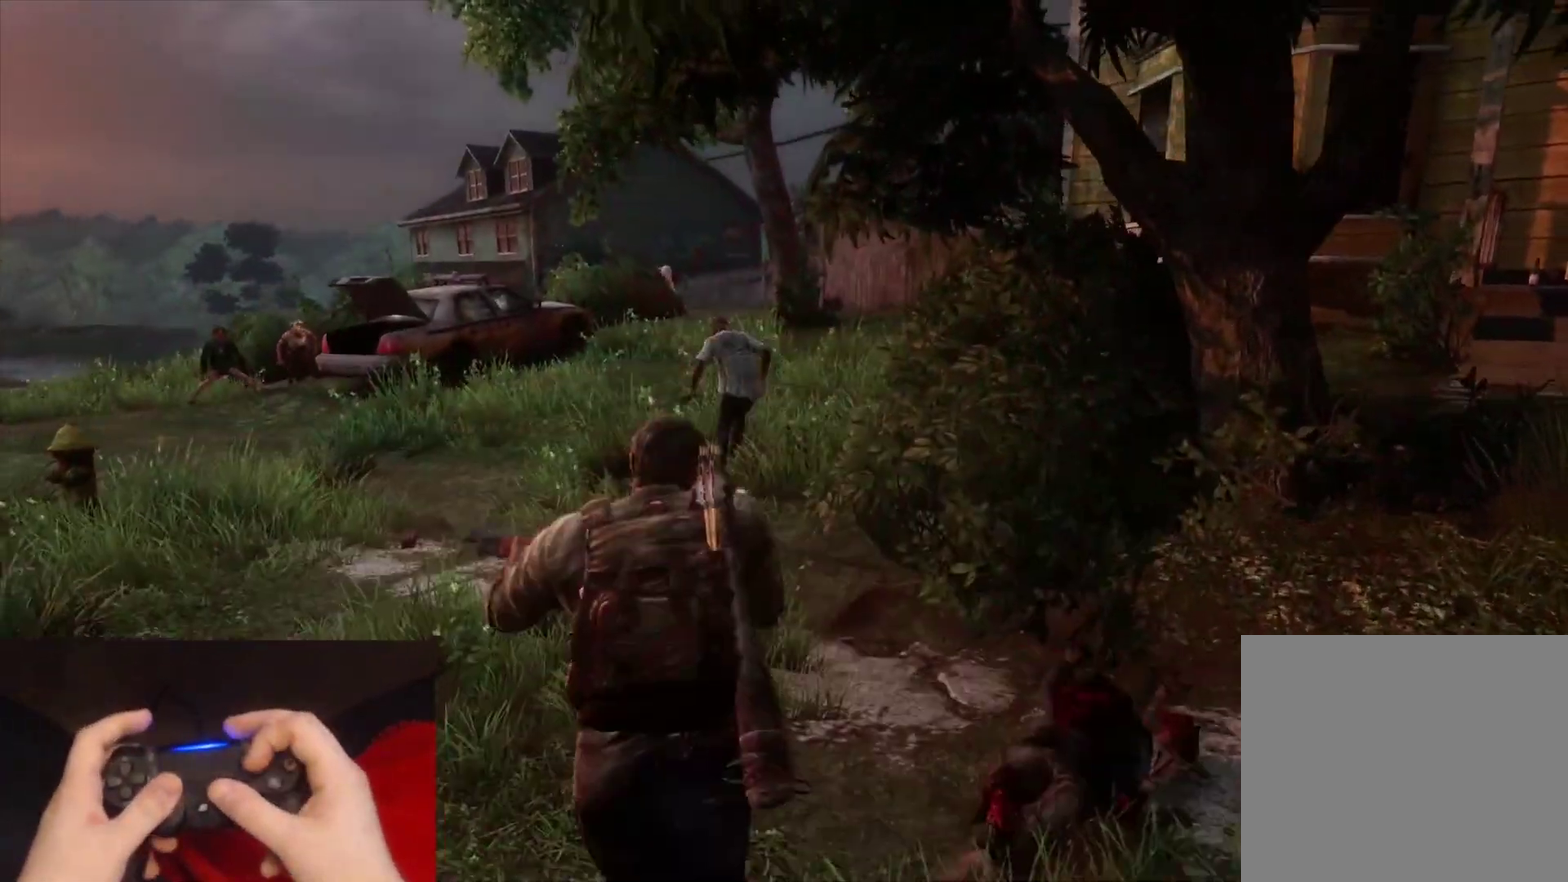
{"buttons": ["L2"], "left_stick": "up", "right_stick": "center", "events": [[133, "SQUARE", "down"], [267, "SQUARE", "up"], [333, "SQUARE", "down"], [433, "SQUARE", "up"]]}
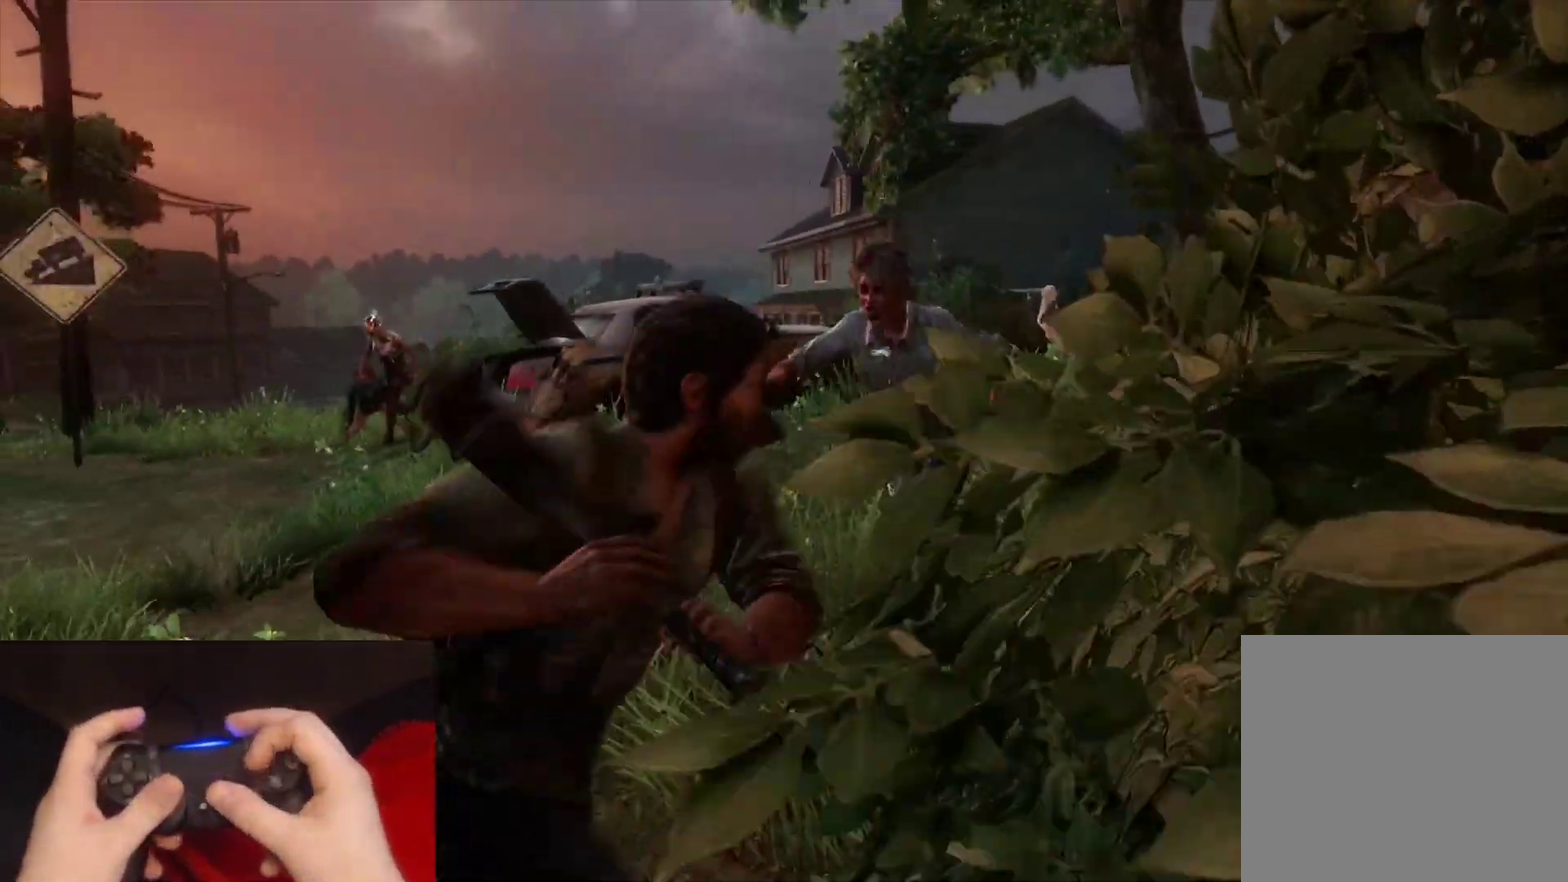
{"buttons": ["L2"], "left_stick": "left", "right_stick": "left"}
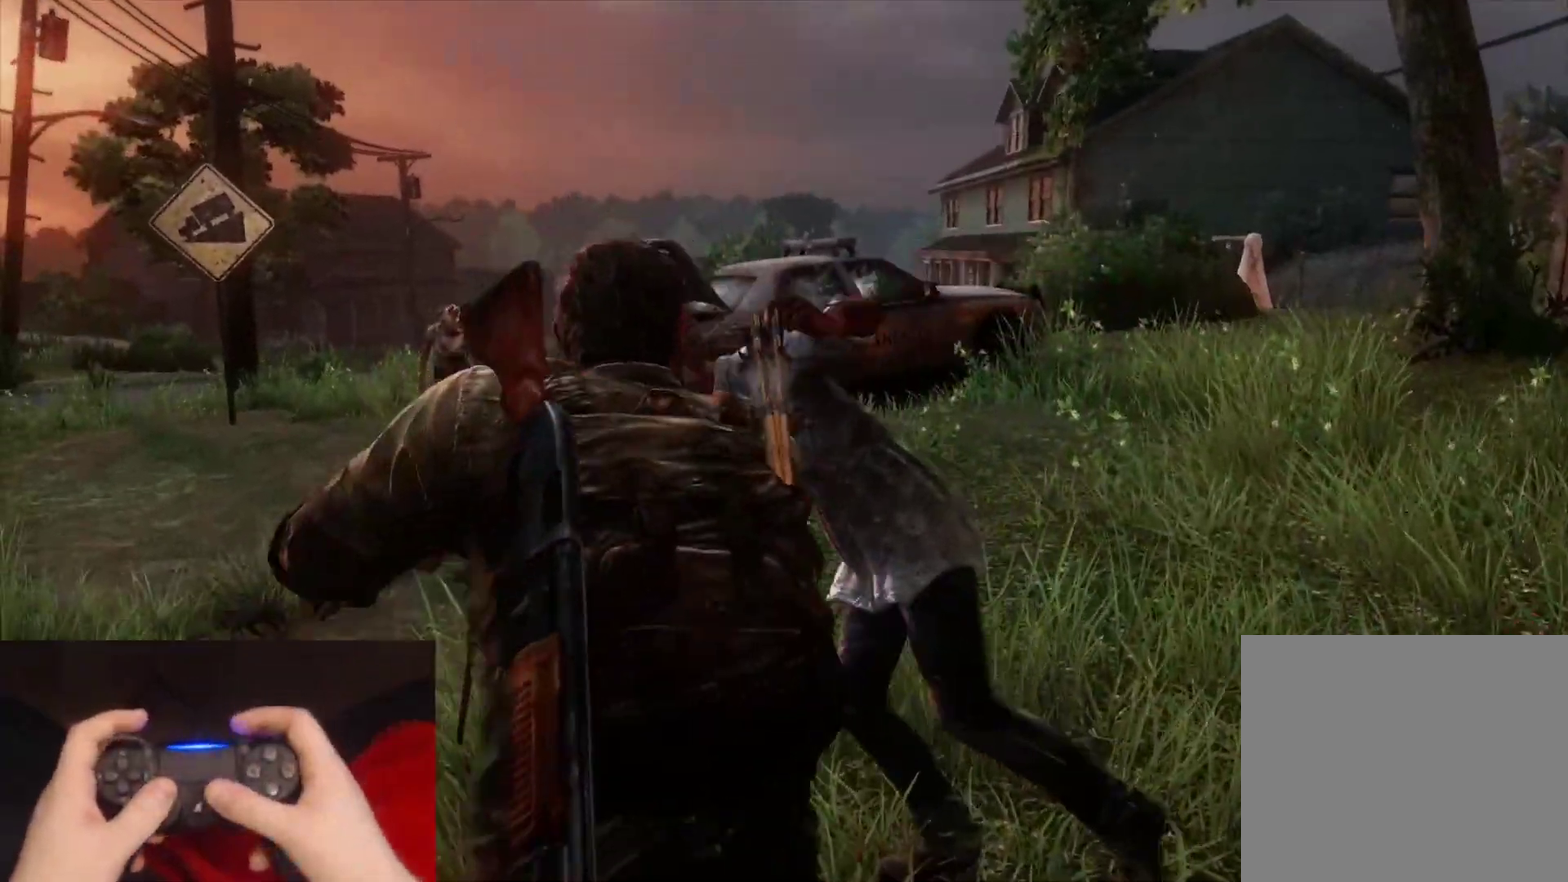
{"buttons": ["L2"], "left_stick": "left", "right_stick": "left"}
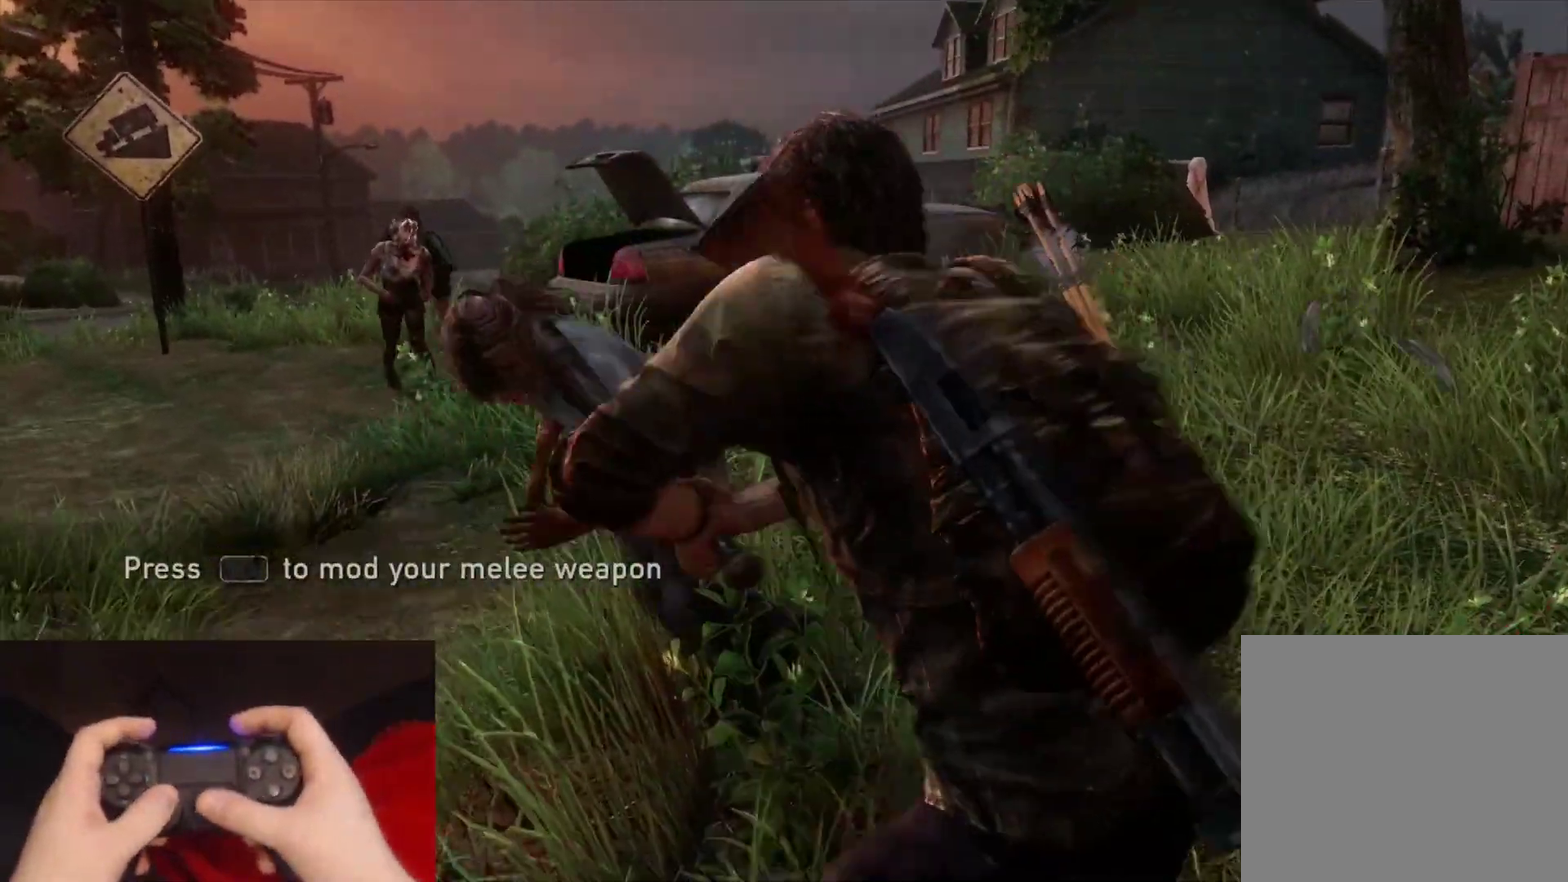
{"buttons": ["L2"], "left_stick": "up-left", "right_stick": "center", "events": [[83, "right_stick", "center"], [150, "right_stick", "left"], [200, "left_stick", "up-left"], [417, "right_stick", "center"]]}
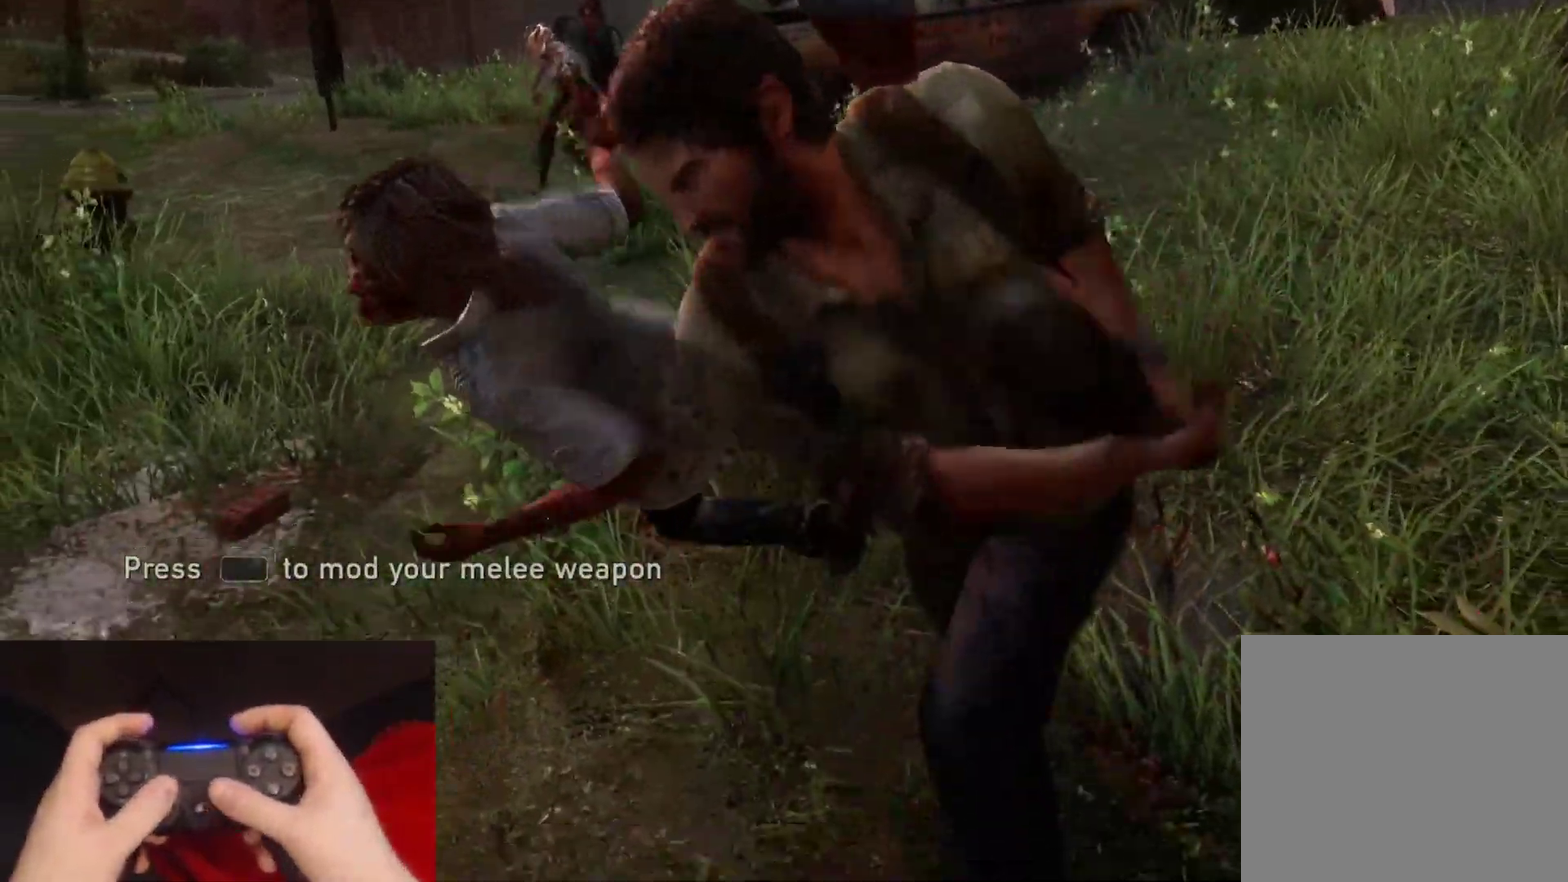
{"buttons": [], "left_stick": "up-left", "right_stick": "center", "events": [[83, "L2", "up"], [100, "right_stick", "up-left"], [350, "right_stick", "center"]]}
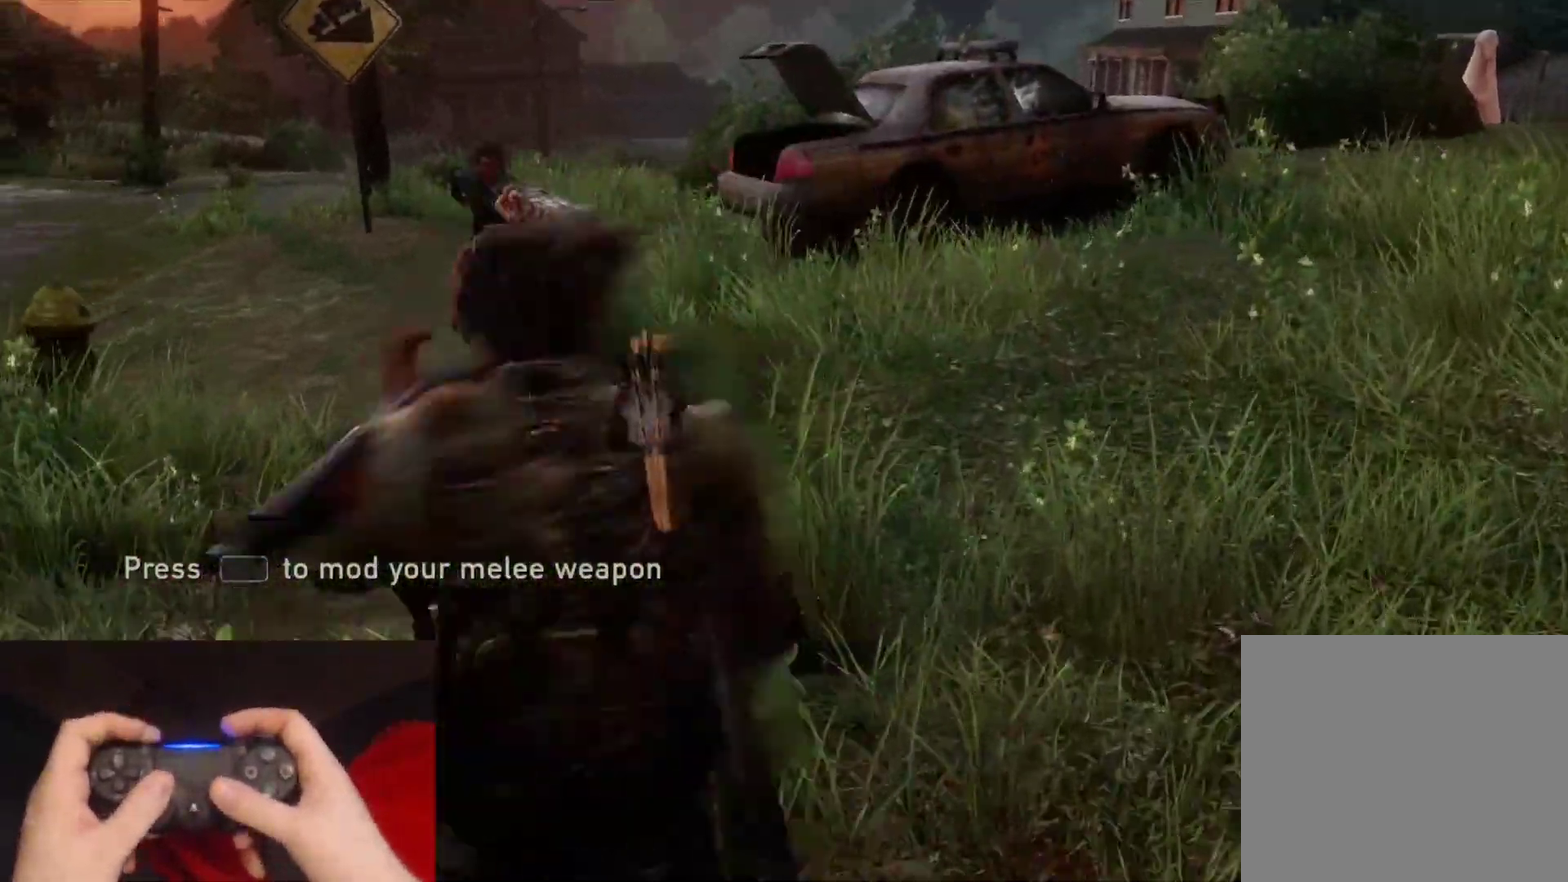
{"buttons": [], "left_stick": "up-left", "right_stick": "center", "events": [[17, "right_stick", "up-left"], [333, "right_stick", "left"], [467, "right_stick", "center"]]}
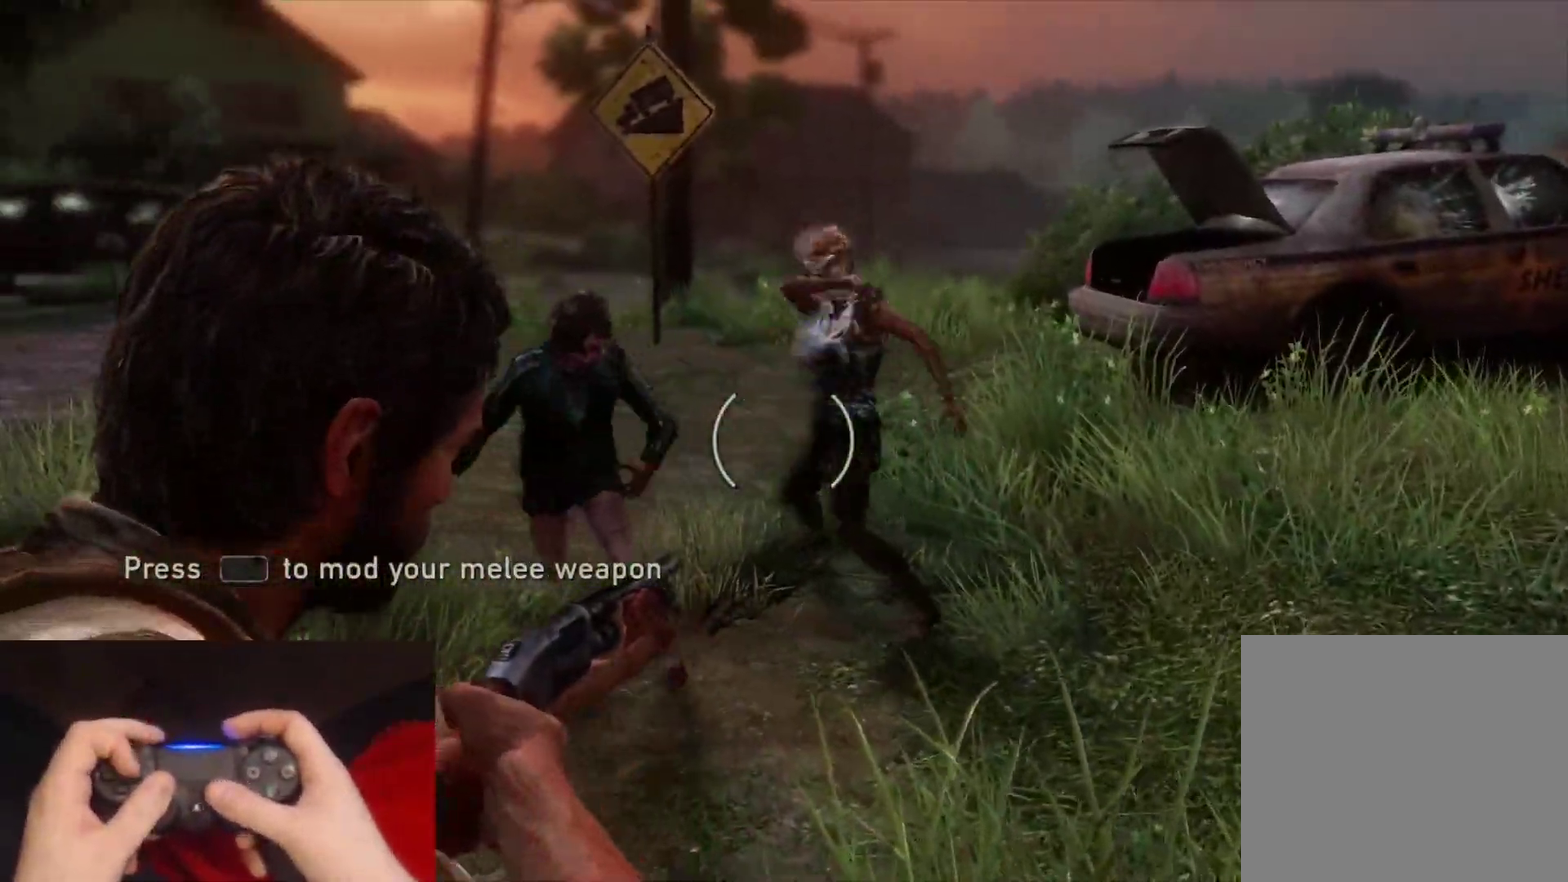
{"buttons": [], "left_stick": "up-right", "right_stick": "down-right", "events": [[83, "right_stick", "left"], [183, "left_stick", "left"], [333, "R1", "down"], [383, "DPAD_RIGHT", "down"], [433, "left_stick", "up"], [450, "DPAD_RIGHT", "up"], [450, "R1", "up"], [483, "right_stick", "down-right"], [500, "left_stick", "up-right"]]}
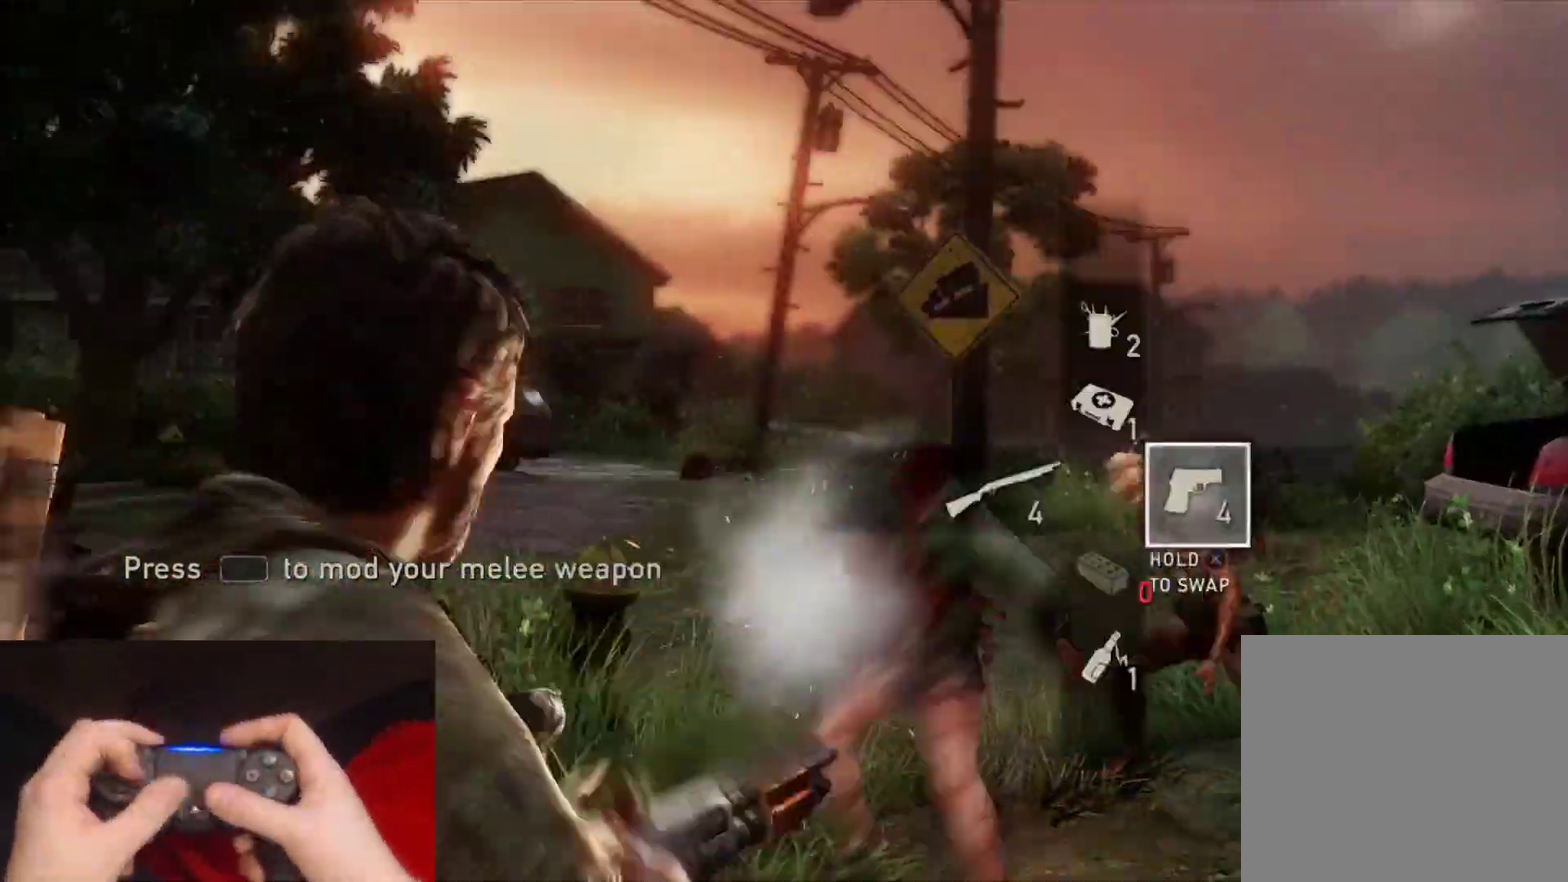
{"buttons": [], "left_stick": "up", "right_stick": "down-right", "events": [[33, "DPAD_LEFT", "down"], [167, "DPAD_LEFT", "up"], [167, "left_stick", "right"], [183, "right_stick", "center"], [317, "right_stick", "down-right"], [350, "left_stick", "up-right"], [500, "left_stick", "up"]]}
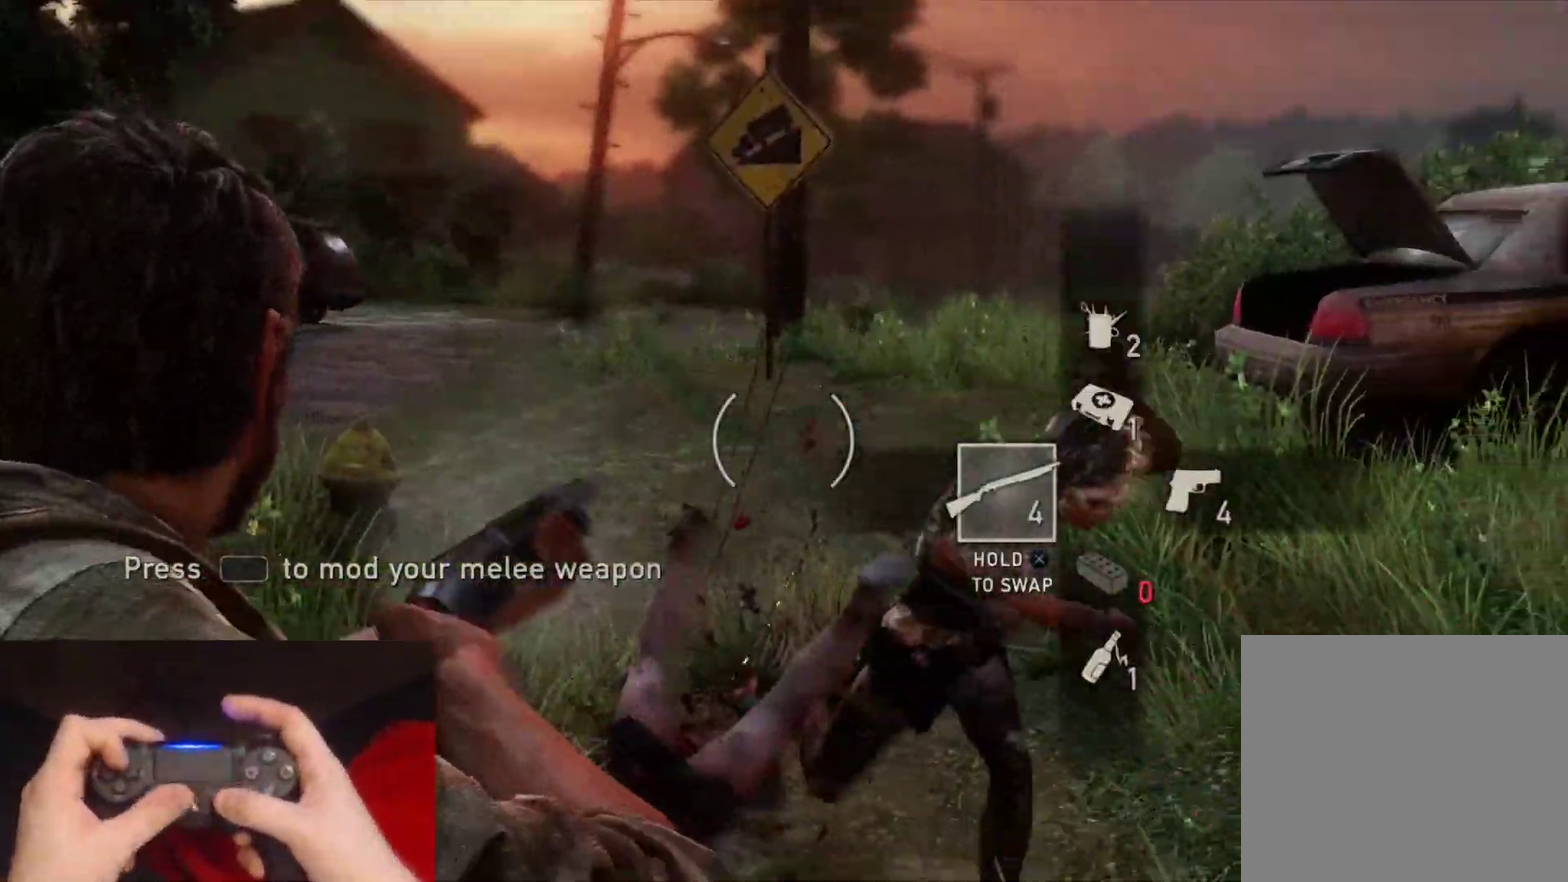
{"buttons": ["L2"], "left_stick": "up", "right_stick": "down-left", "events": [[33, "R1", "down"], [67, "DPAD_RIGHT", "down"], [83, "right_stick", "center"], [133, "R1", "up"], [150, "DPAD_RIGHT", "up"], [150, "left_stick", "up-left"], [217, "DPAD_LEFT", "down"], [333, "DPAD_LEFT", "up"], [333, "right_stick", "down"], [383, "left_stick", "up"], [467, "L2", "down"], [467, "right_stick", "down-left"]]}
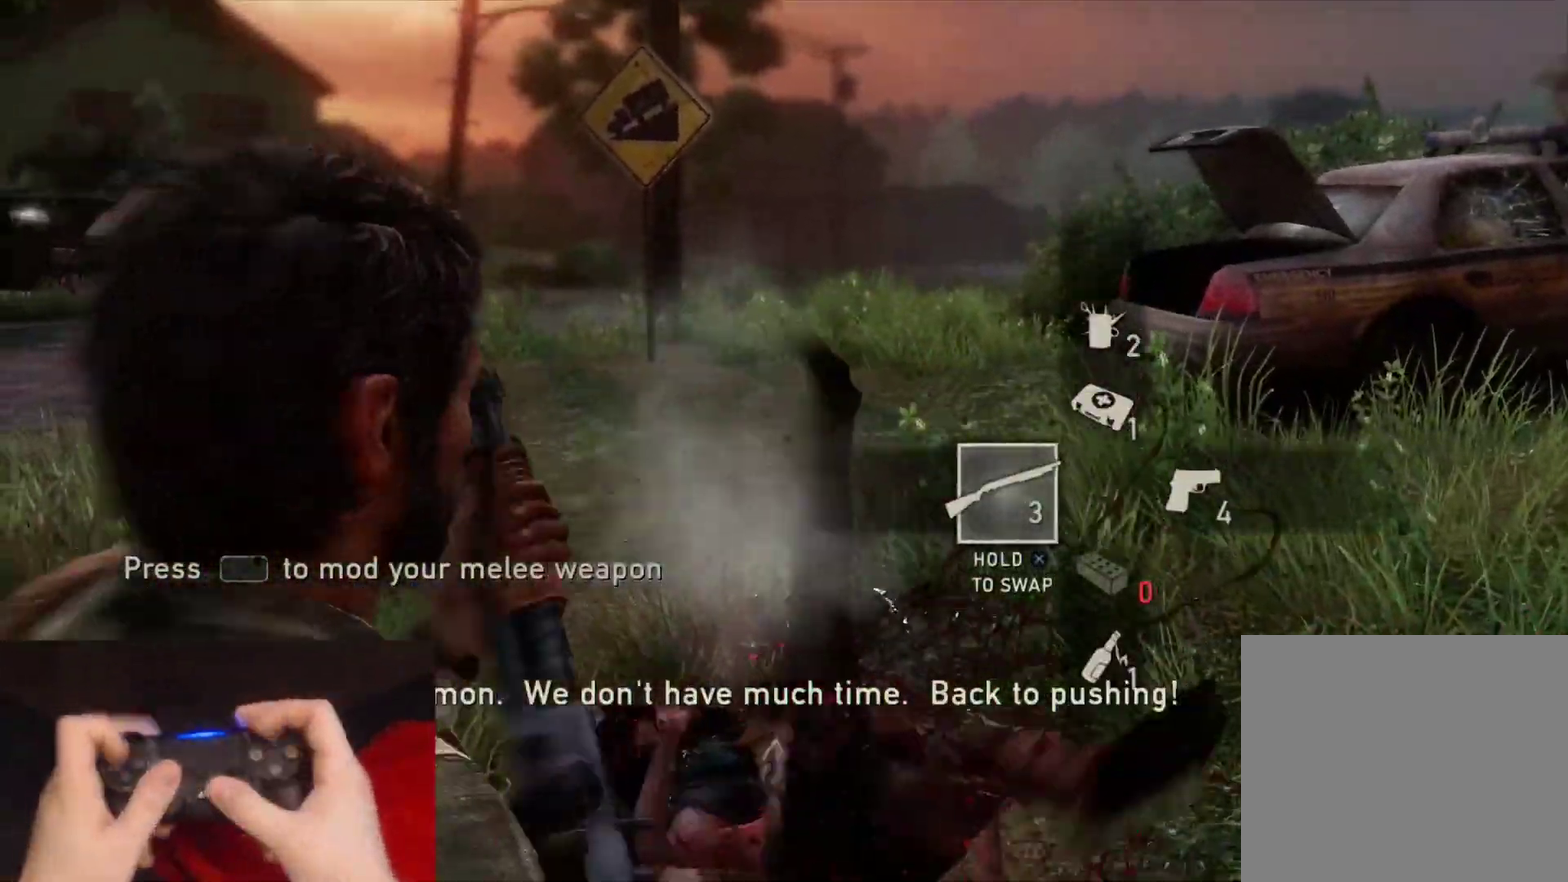
{"buttons": ["L2"], "left_stick": "left", "right_stick": "left", "events": [[33, "DPAD_LEFT", "down"], [133, "right_stick", "left"], [150, "DPAD_LEFT", "up"], [150, "R1", "down"], [150, "TRIANGLE", "down"], [167, "left_stick", "up-left"], [267, "R1", "up"], [283, "TRIANGLE", "up"], [300, "left_stick", "left"], [333, "TRIANGLE", "down"], [367, "R1", "down"], [467, "R1", "up"], [467, "TRIANGLE", "up"]]}
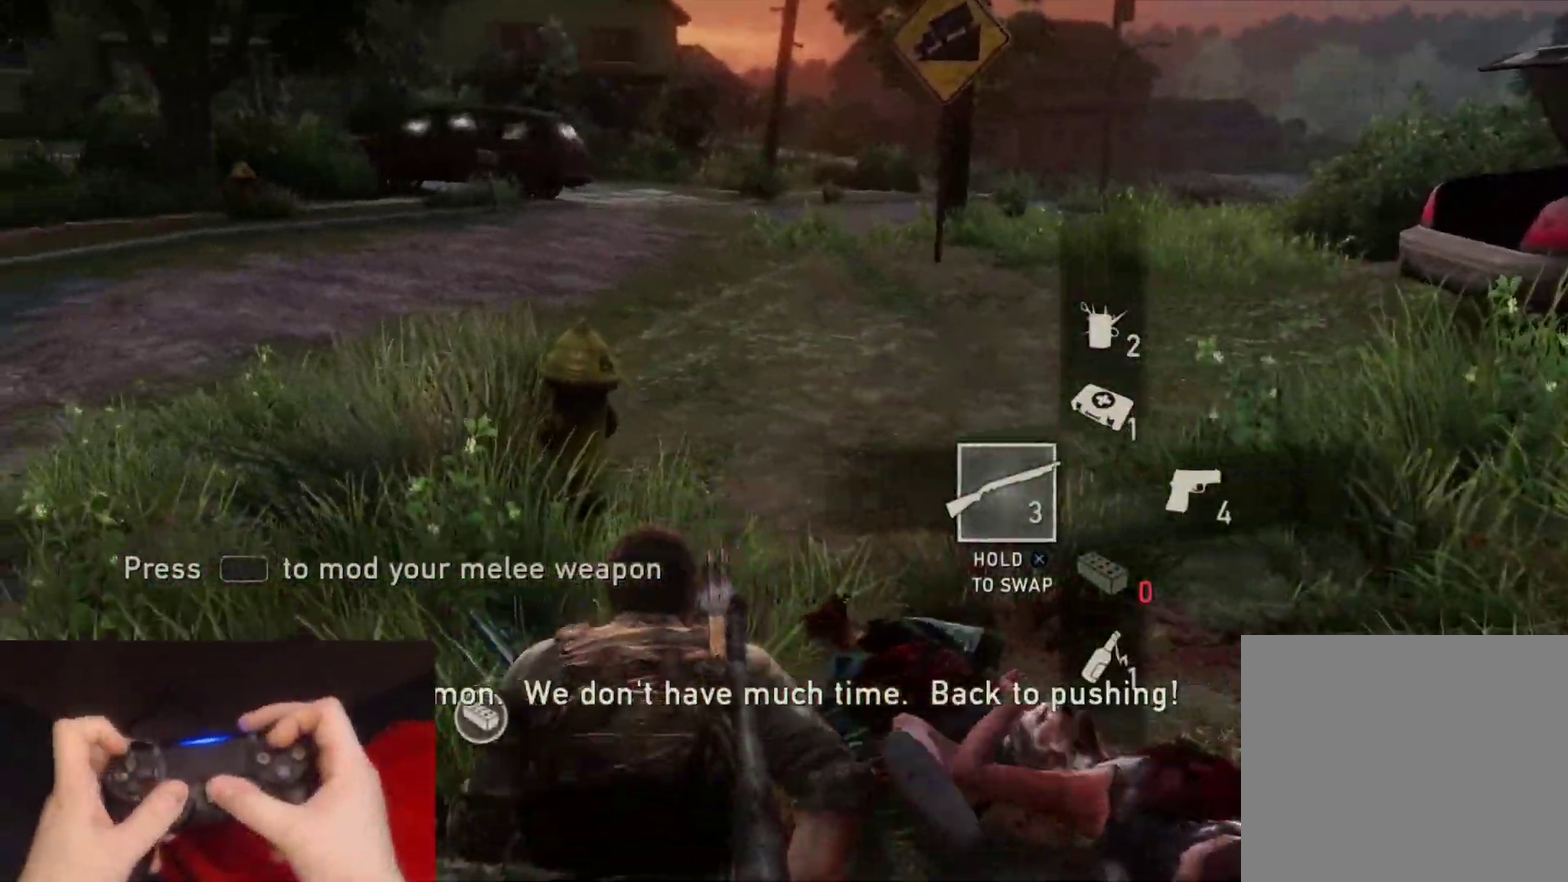
{"buttons": ["L2", "R1"], "left_stick": "up-left", "right_stick": "left", "events": [[33, "R1", "down"], [33, "TRIANGLE", "down"], [117, "TRIANGLE", "up"], [167, "R1", "up"], [250, "R1", "down"], [367, "R1", "up"], [433, "left_stick", "up-left"], [450, "R1", "down"]]}
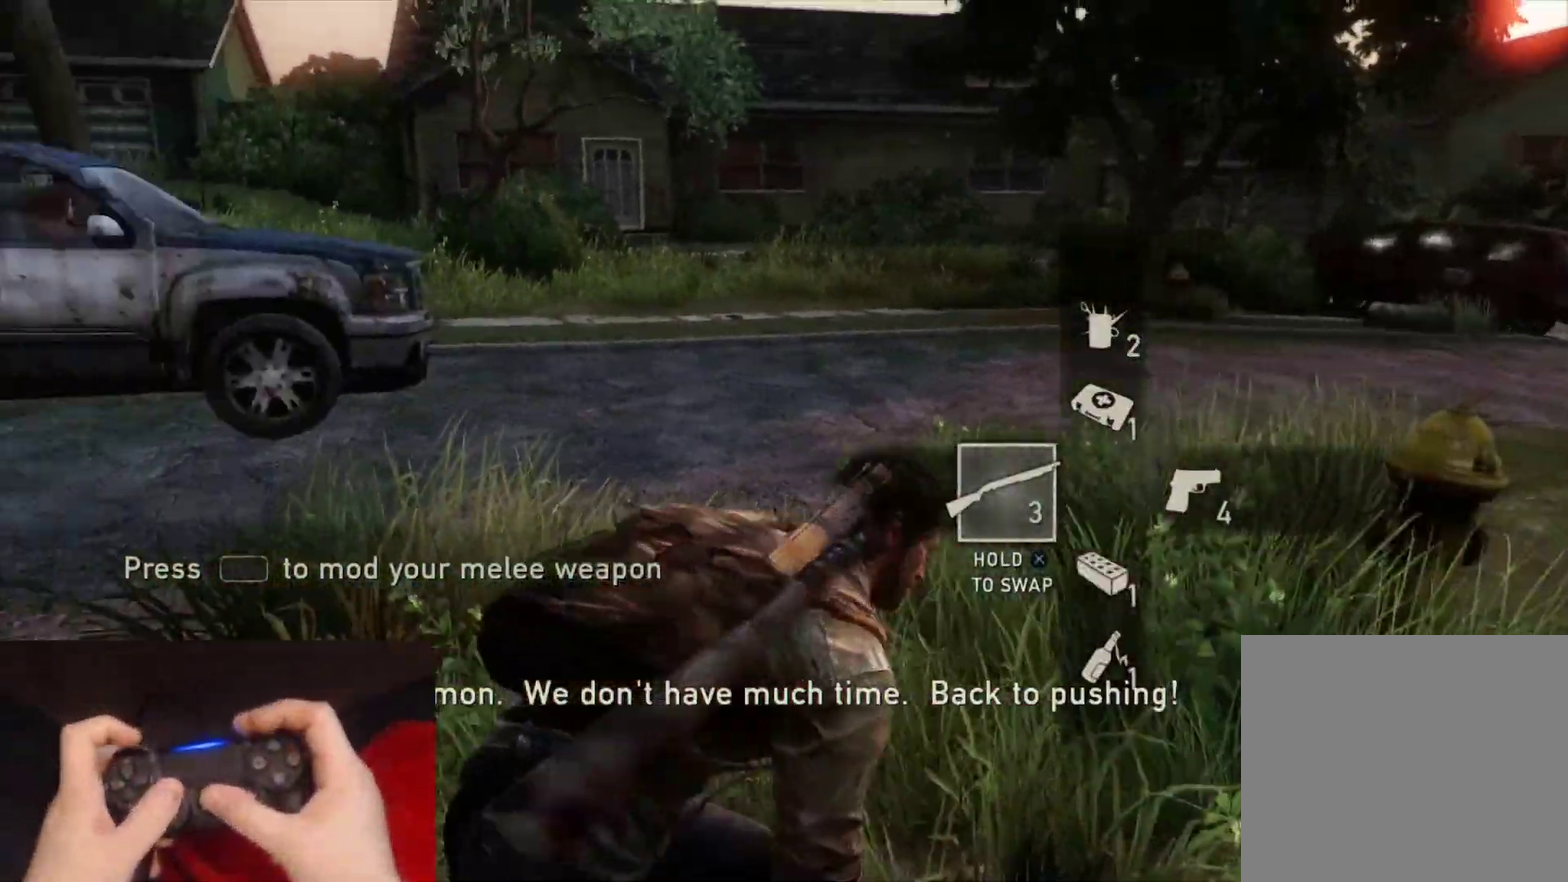
{"buttons": ["L2"], "left_stick": "up", "right_stick": "center", "events": [[67, "R1", "up"], [150, "R1", "down"], [250, "R1", "up"], [367, "R1", "down"], [417, "right_stick", "center"], [433, "left_stick", "up"], [467, "R1", "up"]]}
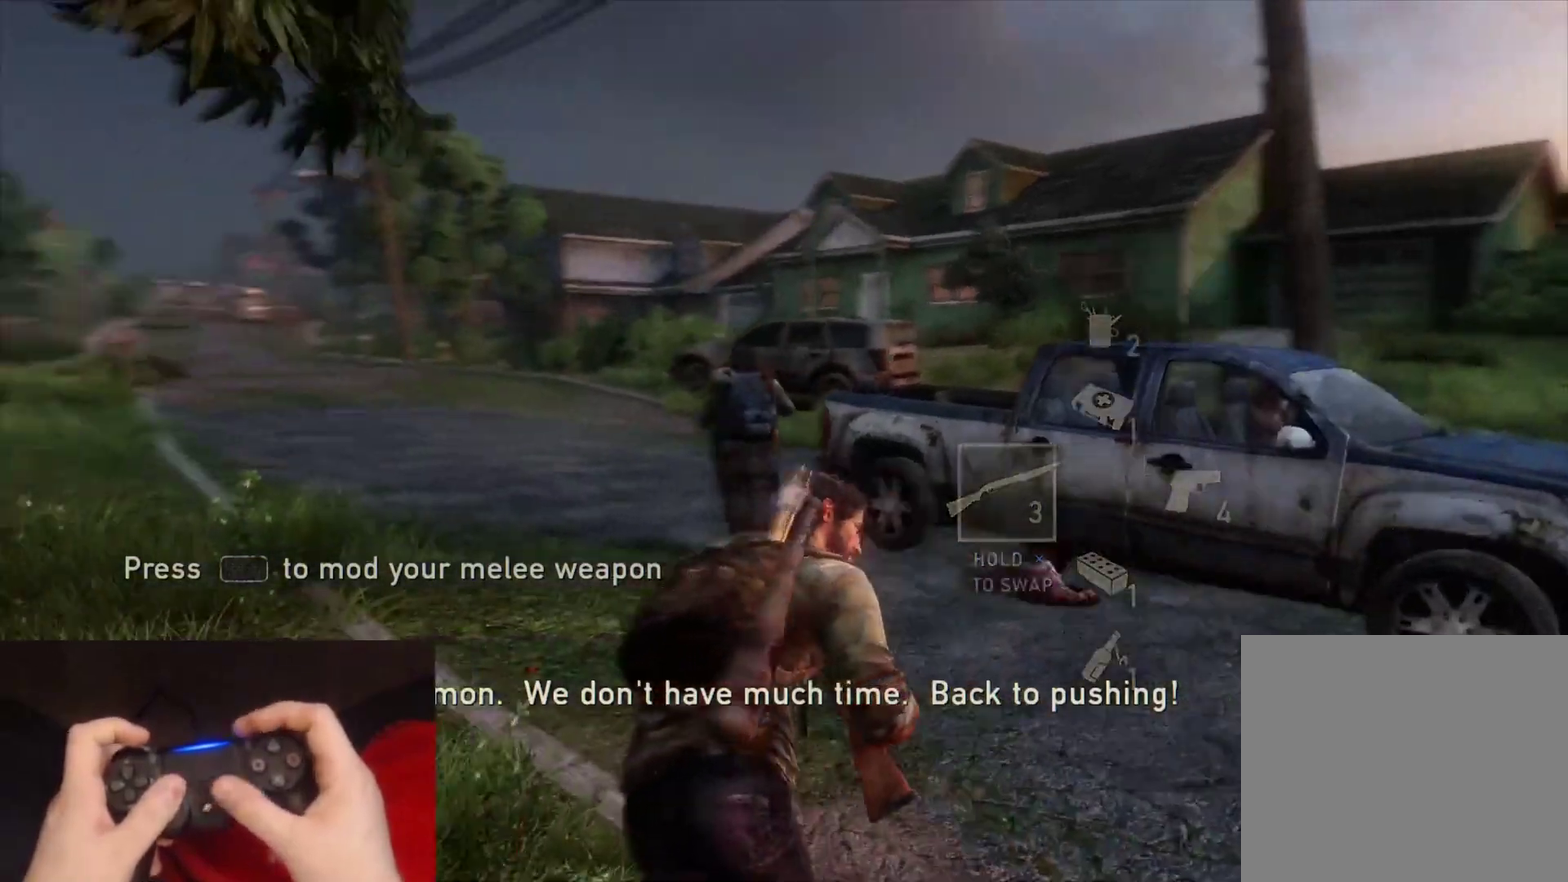
{"buttons": ["L2"], "left_stick": "up", "right_stick": "center", "events": []}
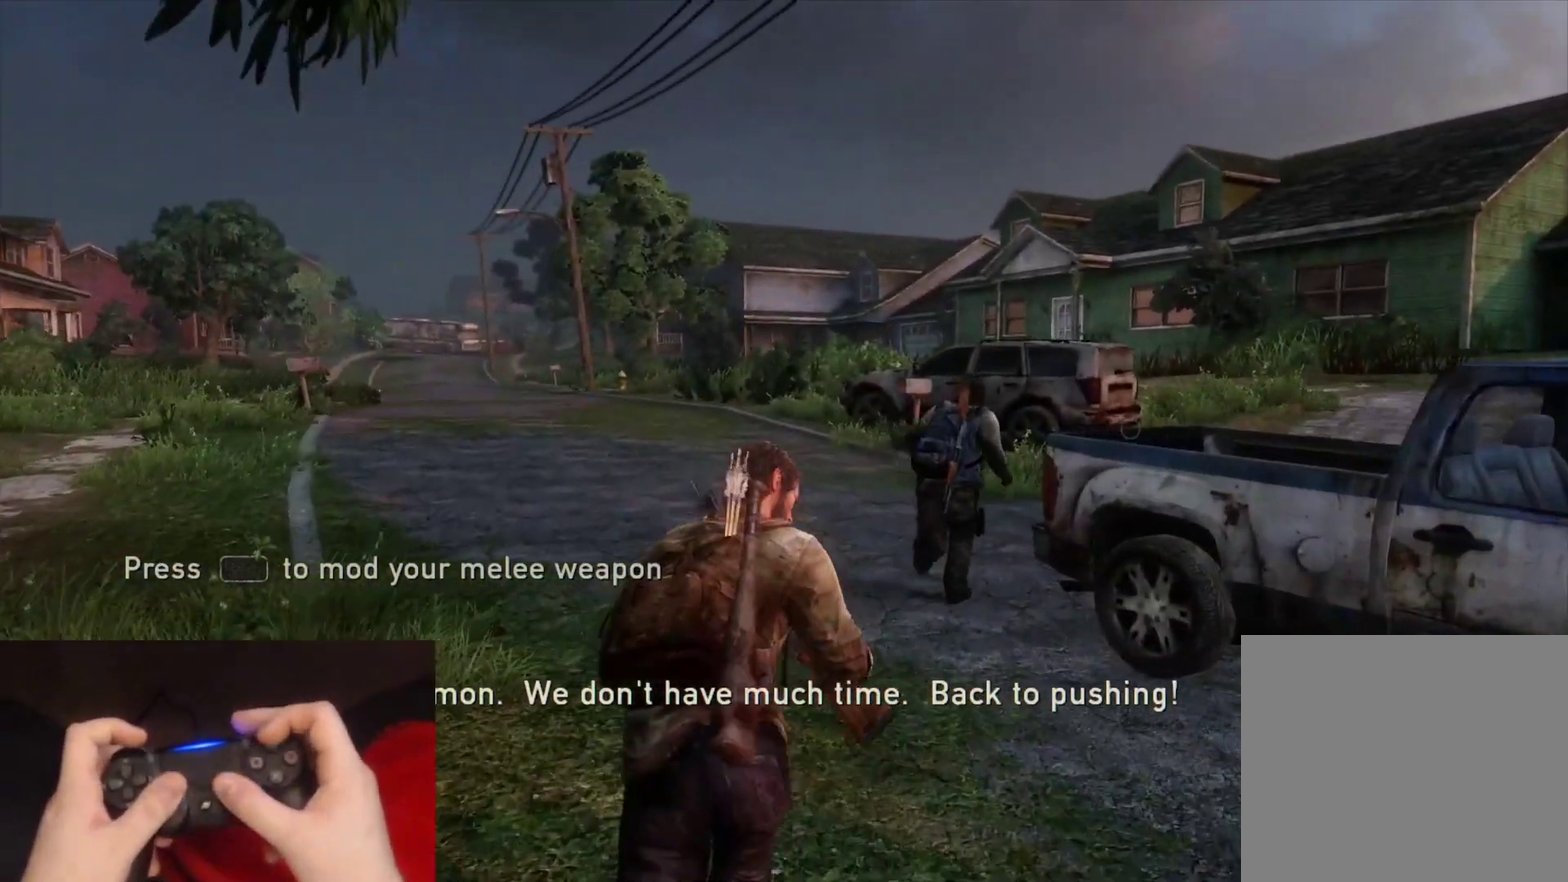
{"buttons": ["L2"], "left_stick": "up-left", "right_stick": "right", "events": [[33, "right_stick", "right"], [383, "left_stick", "up-left"]]}
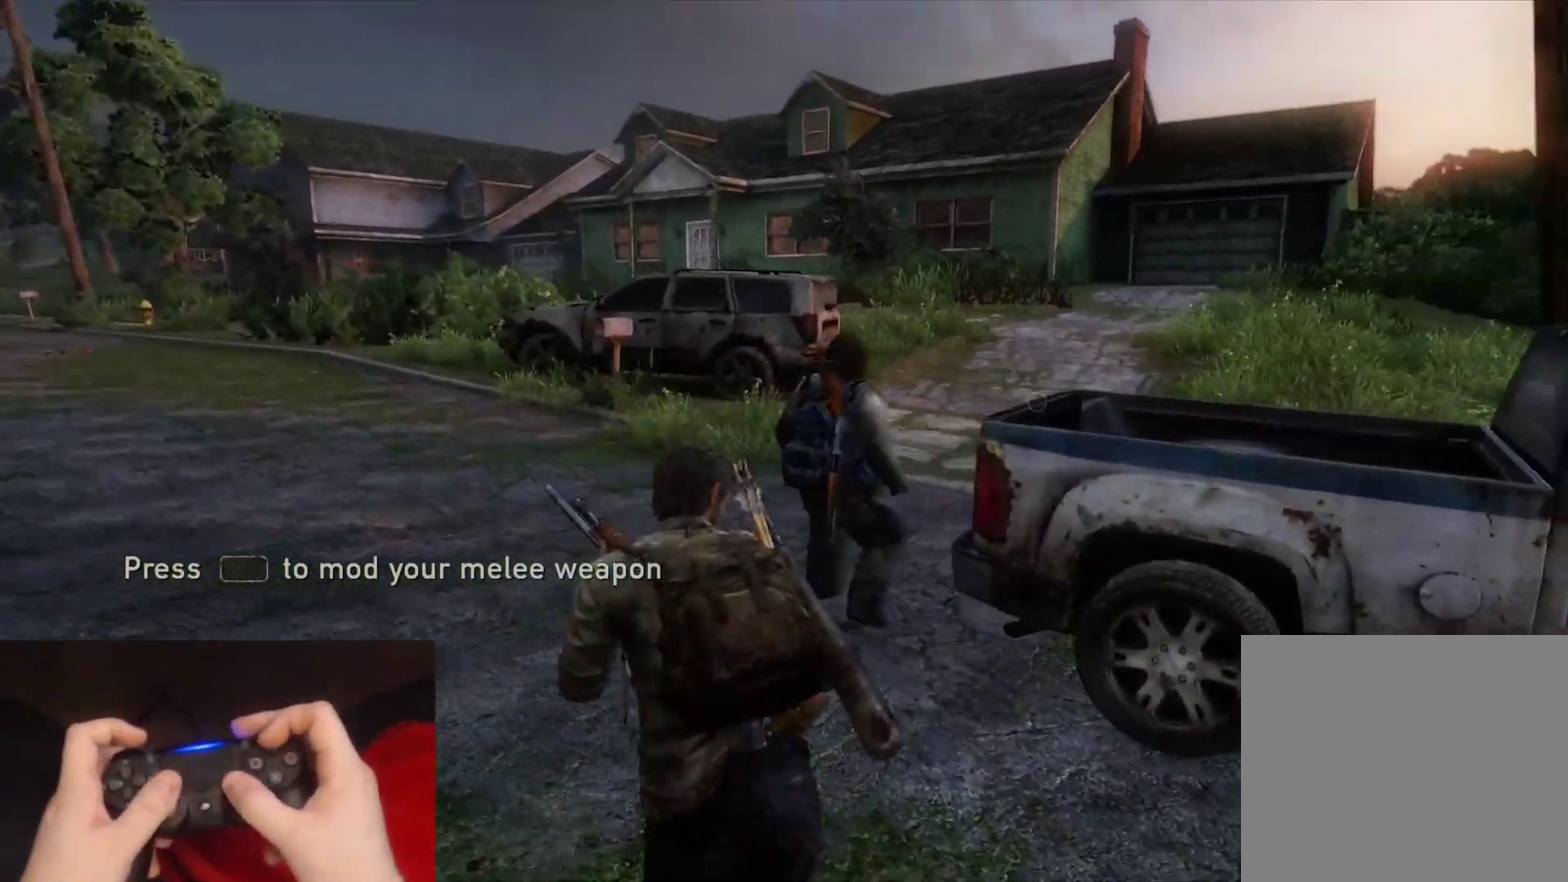
{"buttons": ["TRIANGLE", "L2"], "left_stick": "up-left", "right_stick": "right", "events": [[333, "TRIANGLE", "down"]]}